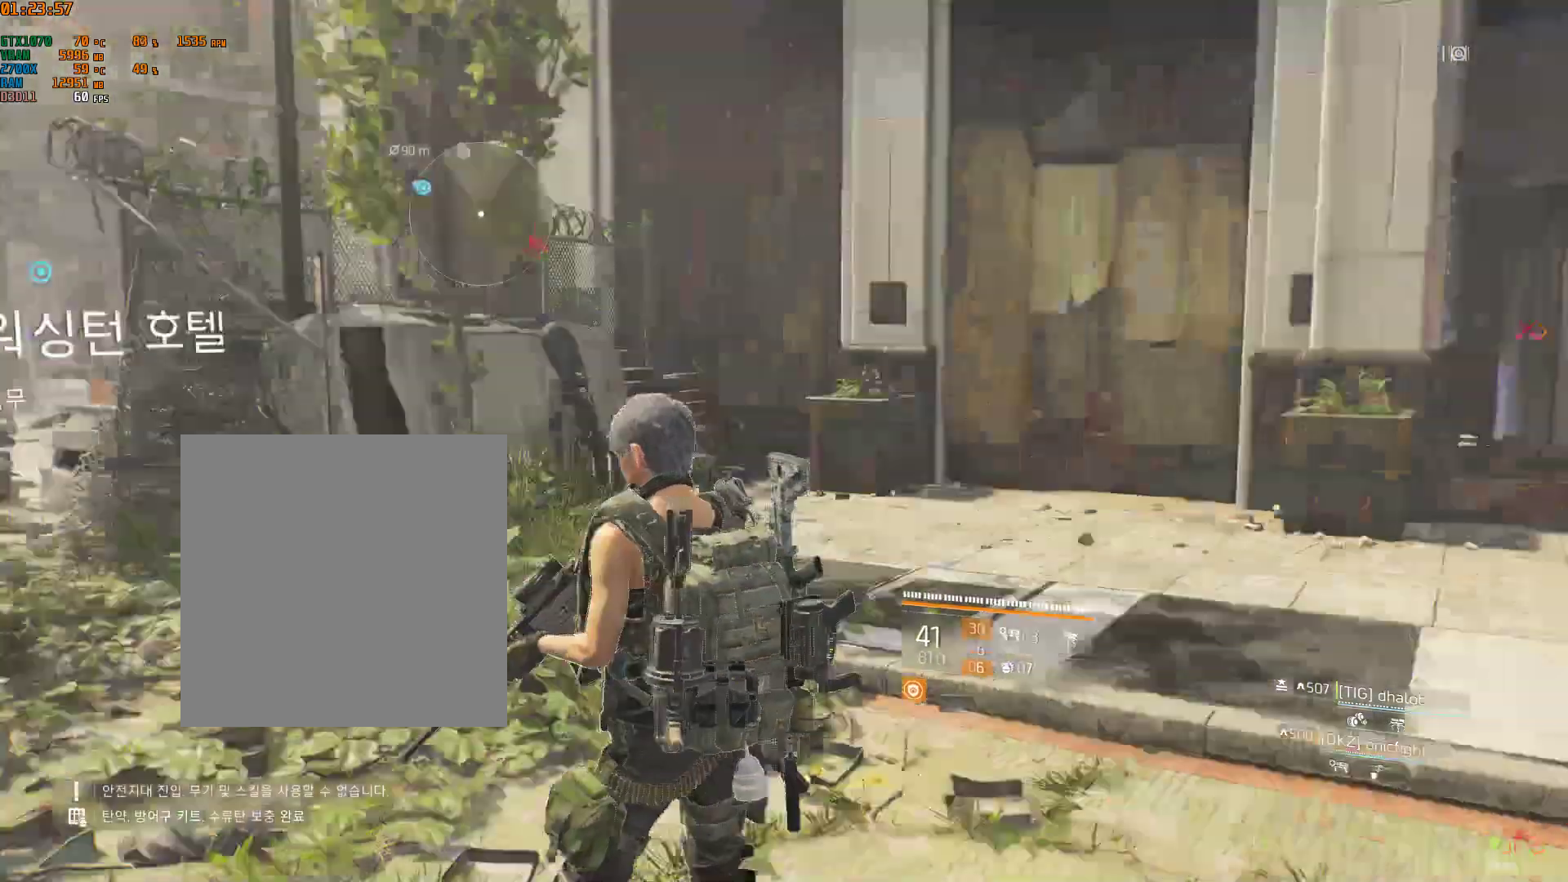
Gameplay with a controller (Xbox layout); each line is a JSON object with the inputs held at the frame after it. "events" lists button and stick changes between this image and that frame as [ms after this image, input, new state], when the widget could be followed in between. Not read: DPAD_DOWN DPAD_LEFT DPAD_RIGHT DPAD_UP HOME L1 L2 L3 R1 R2 R3 TOUCHPAD other_buttons right_stick.
{"buttons": [], "left_stick": "up", "events": [[400, "left_stick", "up"]]}
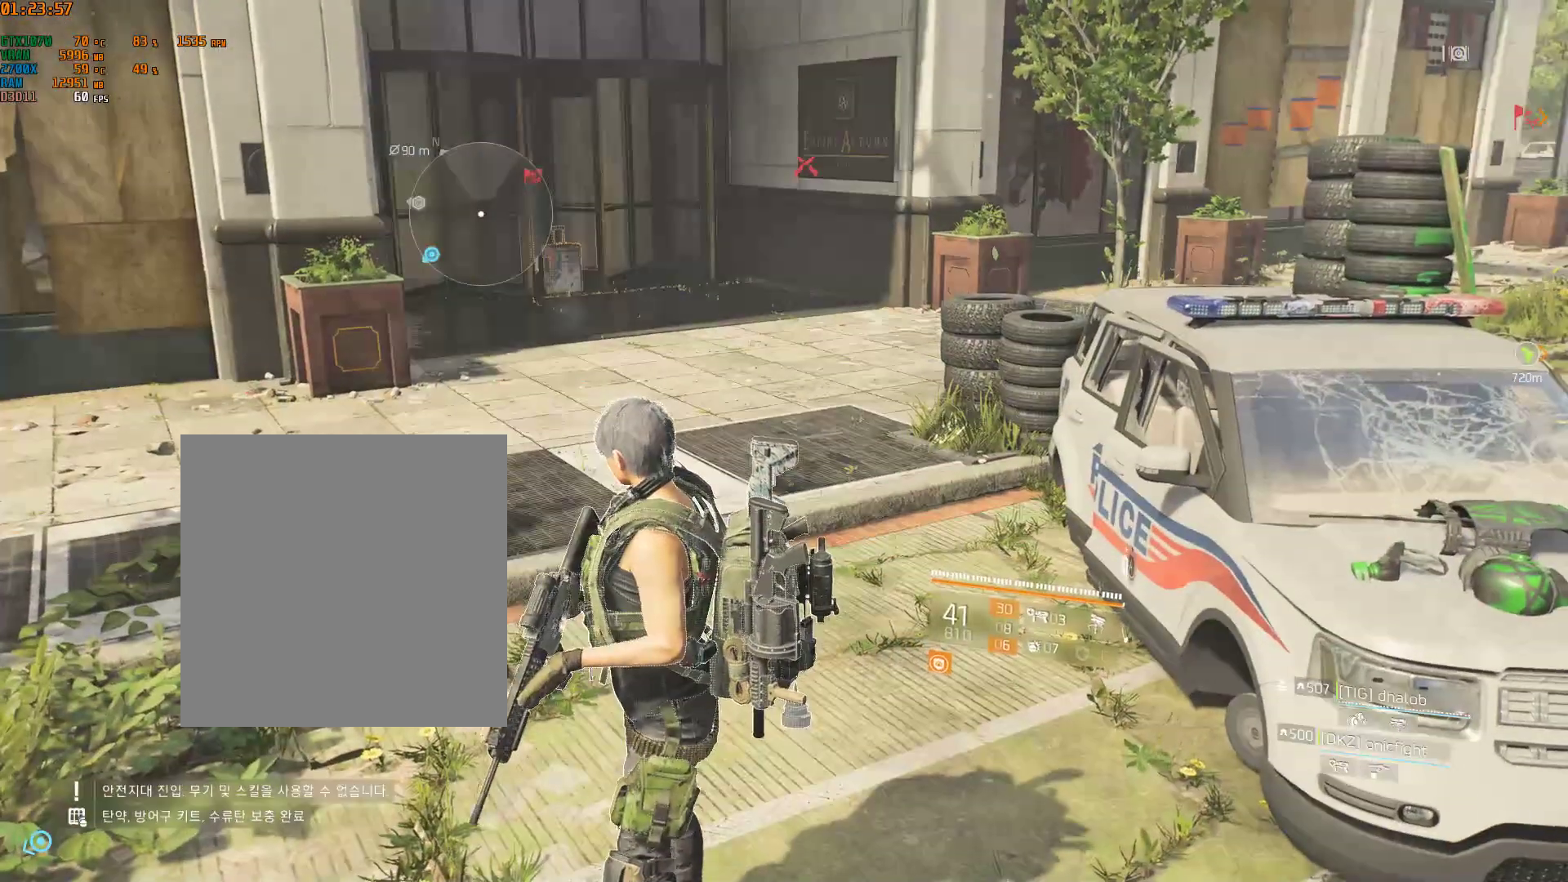
{"buttons": [], "left_stick": "up", "events": []}
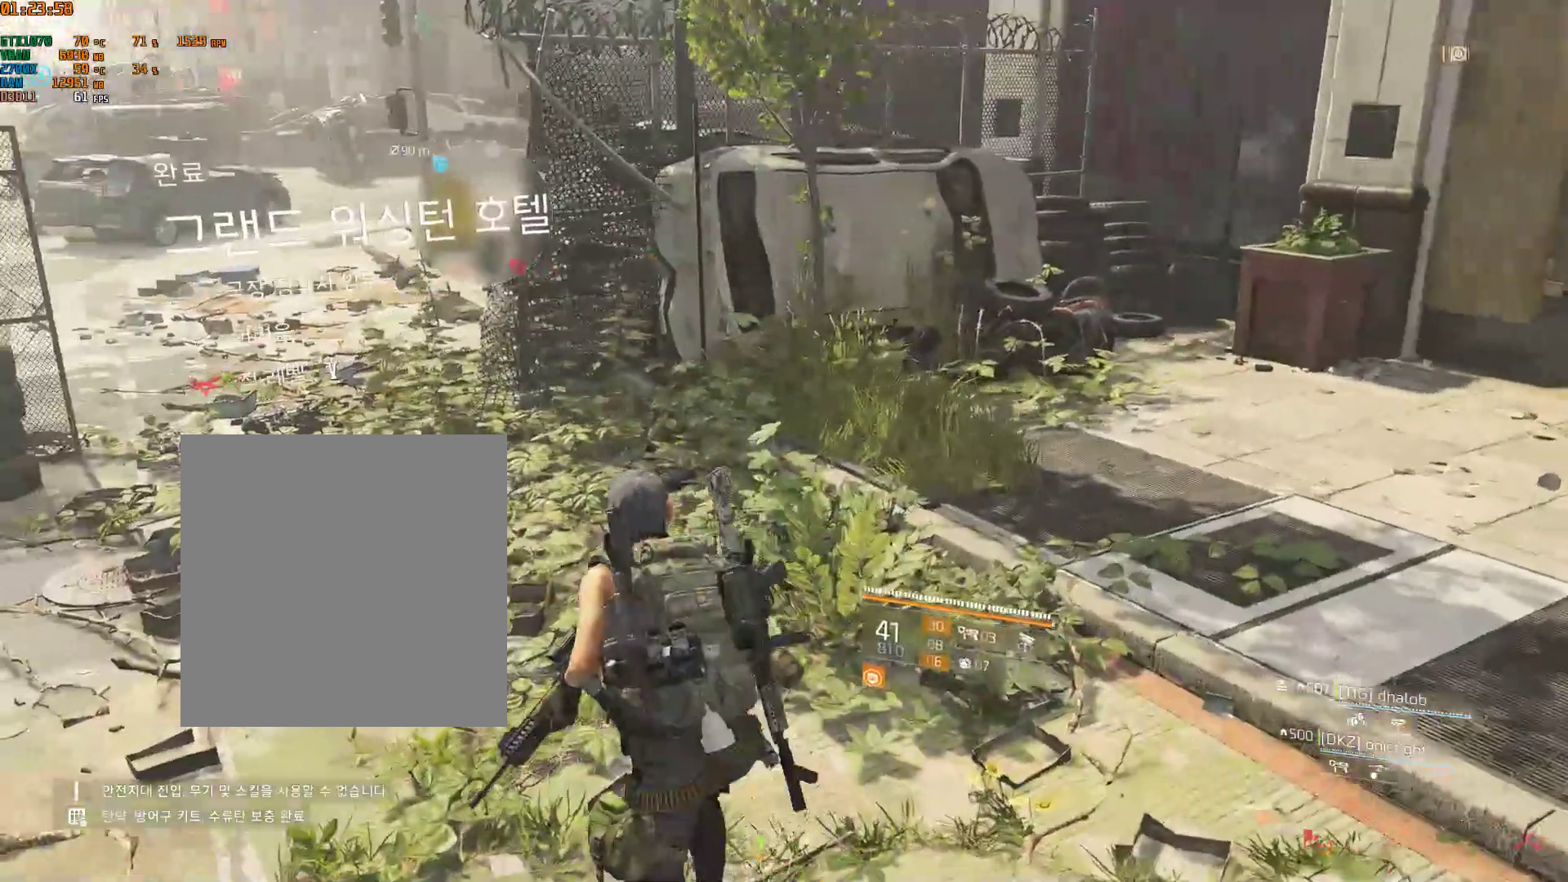
{"buttons": [], "left_stick": "up", "events": []}
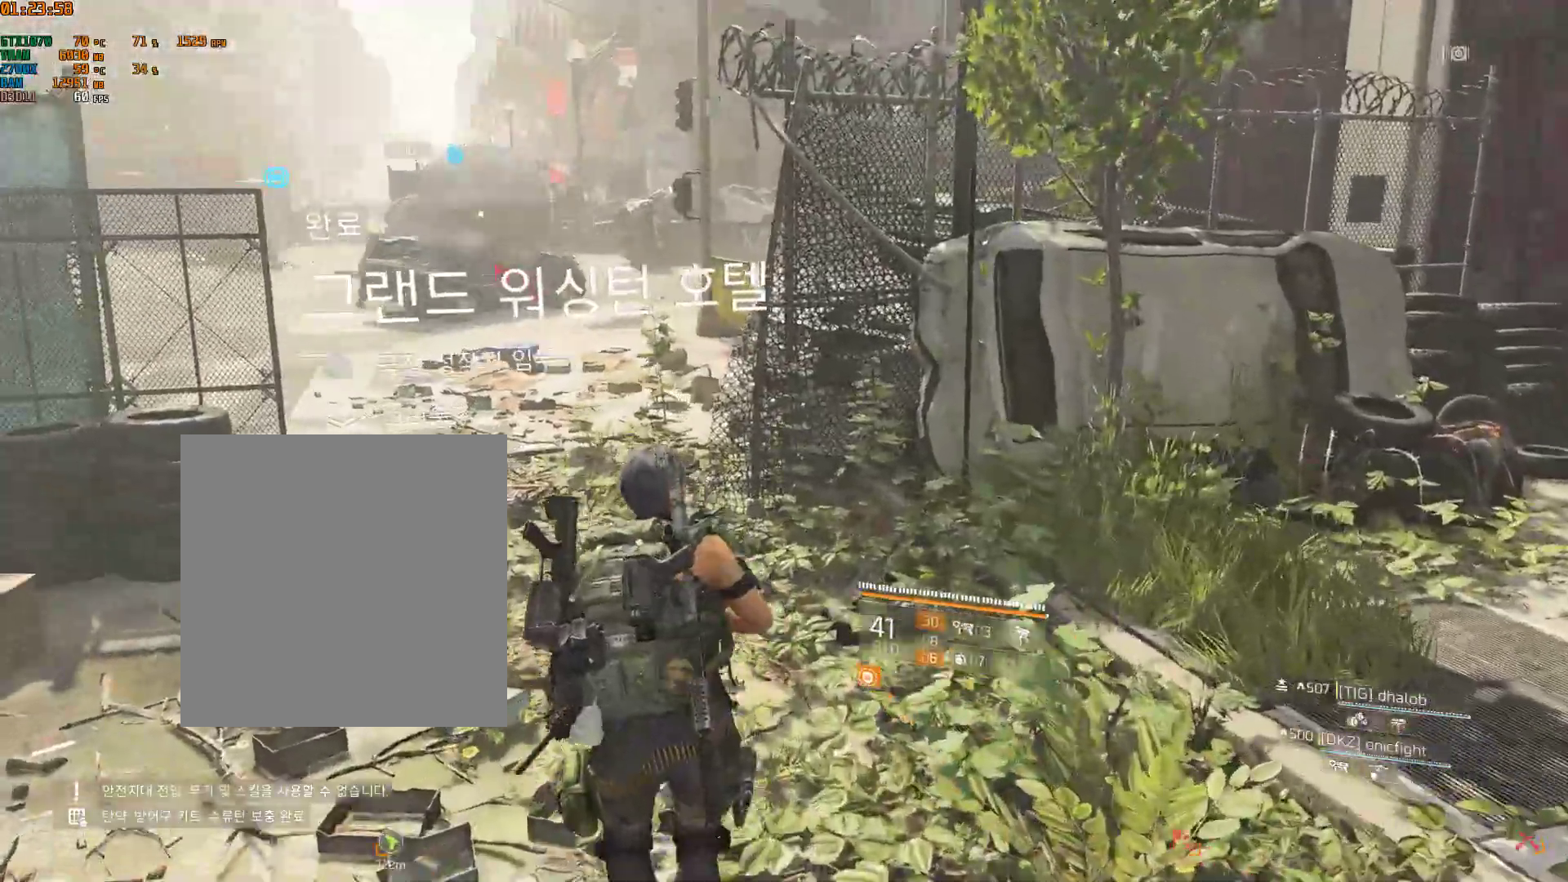
{"buttons": [], "left_stick": "up", "events": []}
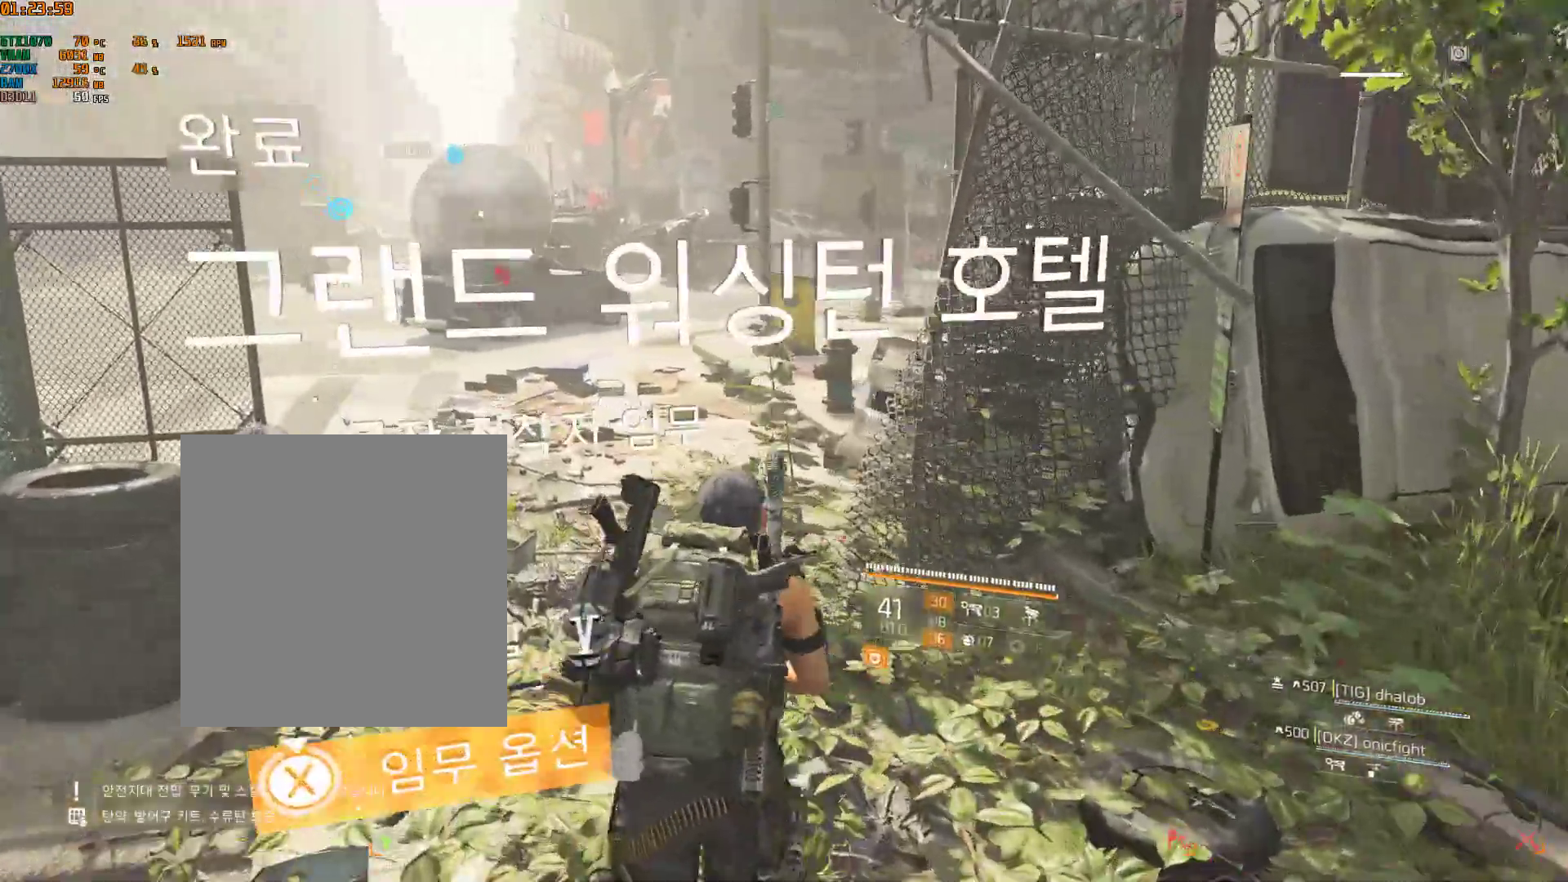
{"buttons": [], "left_stick": "up", "events": []}
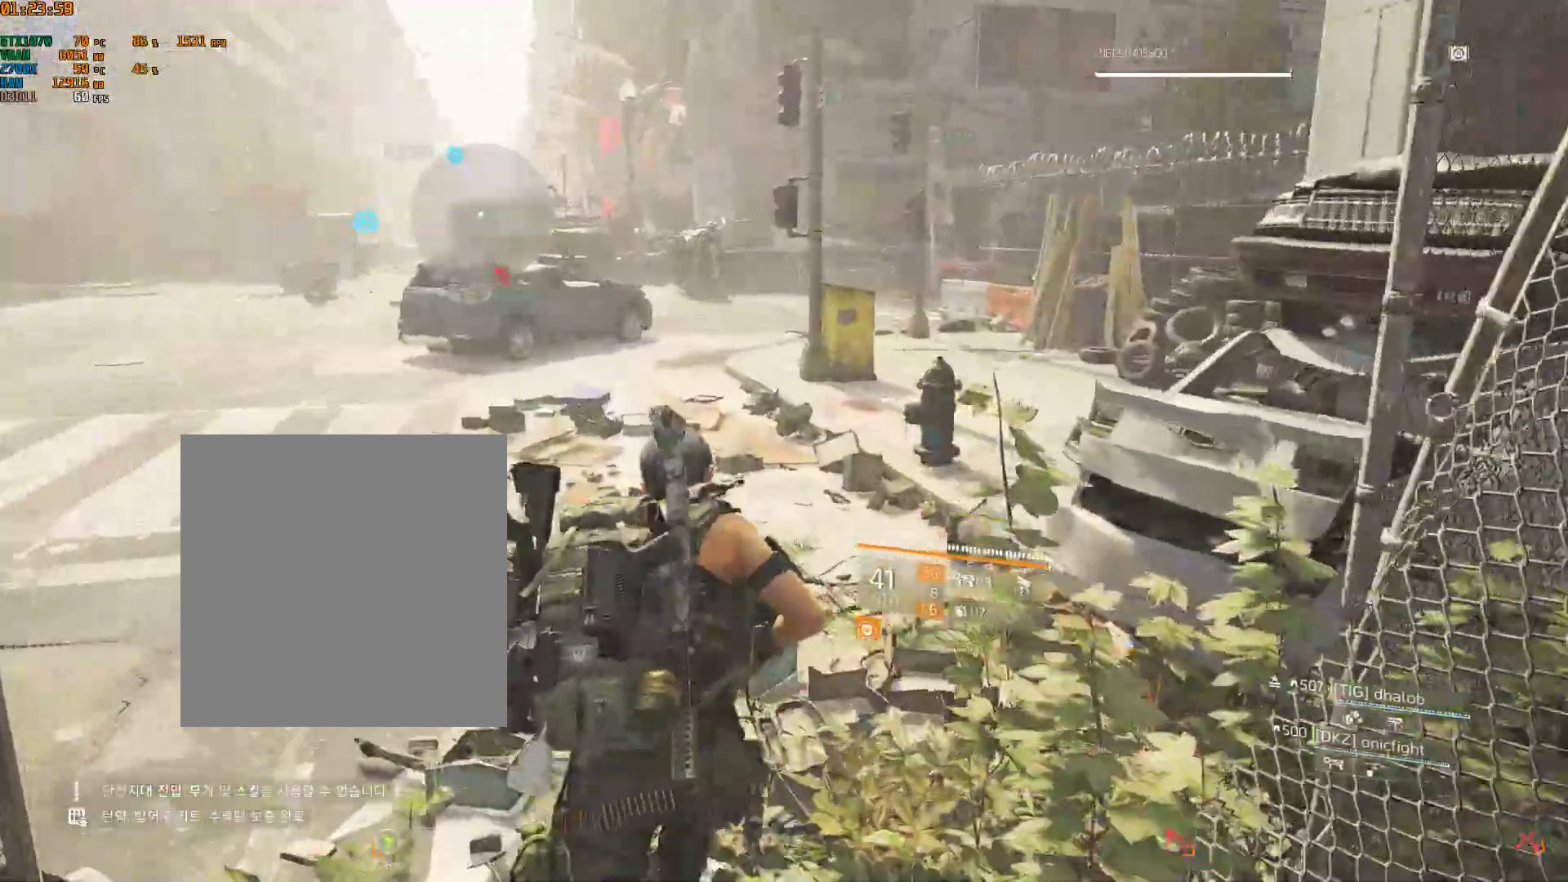
{"buttons": [], "left_stick": "up", "events": []}
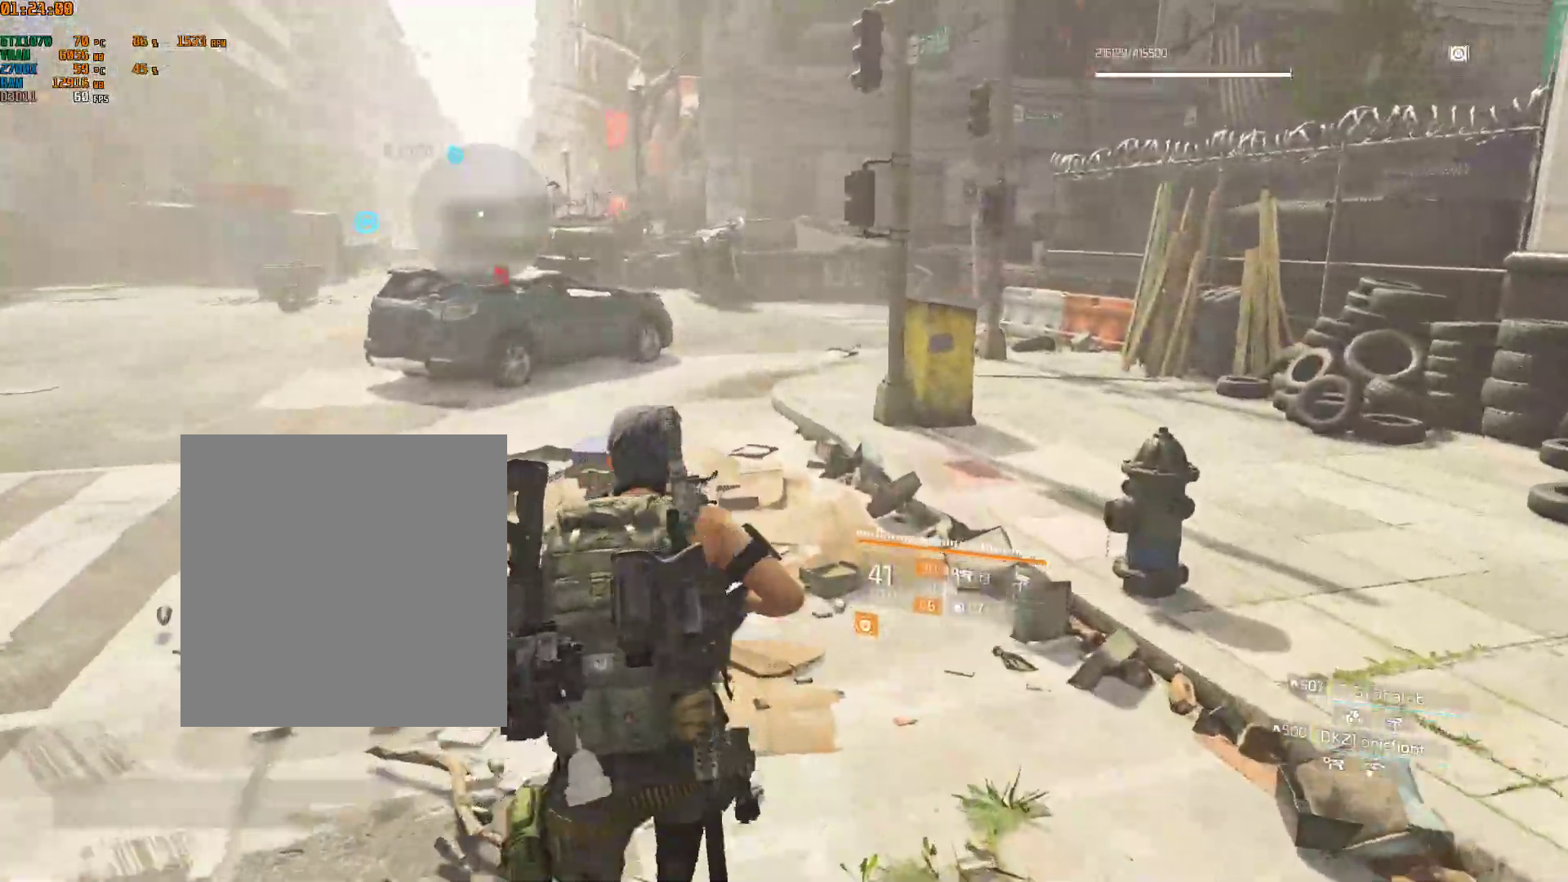
{"buttons": [], "left_stick": "up", "events": []}
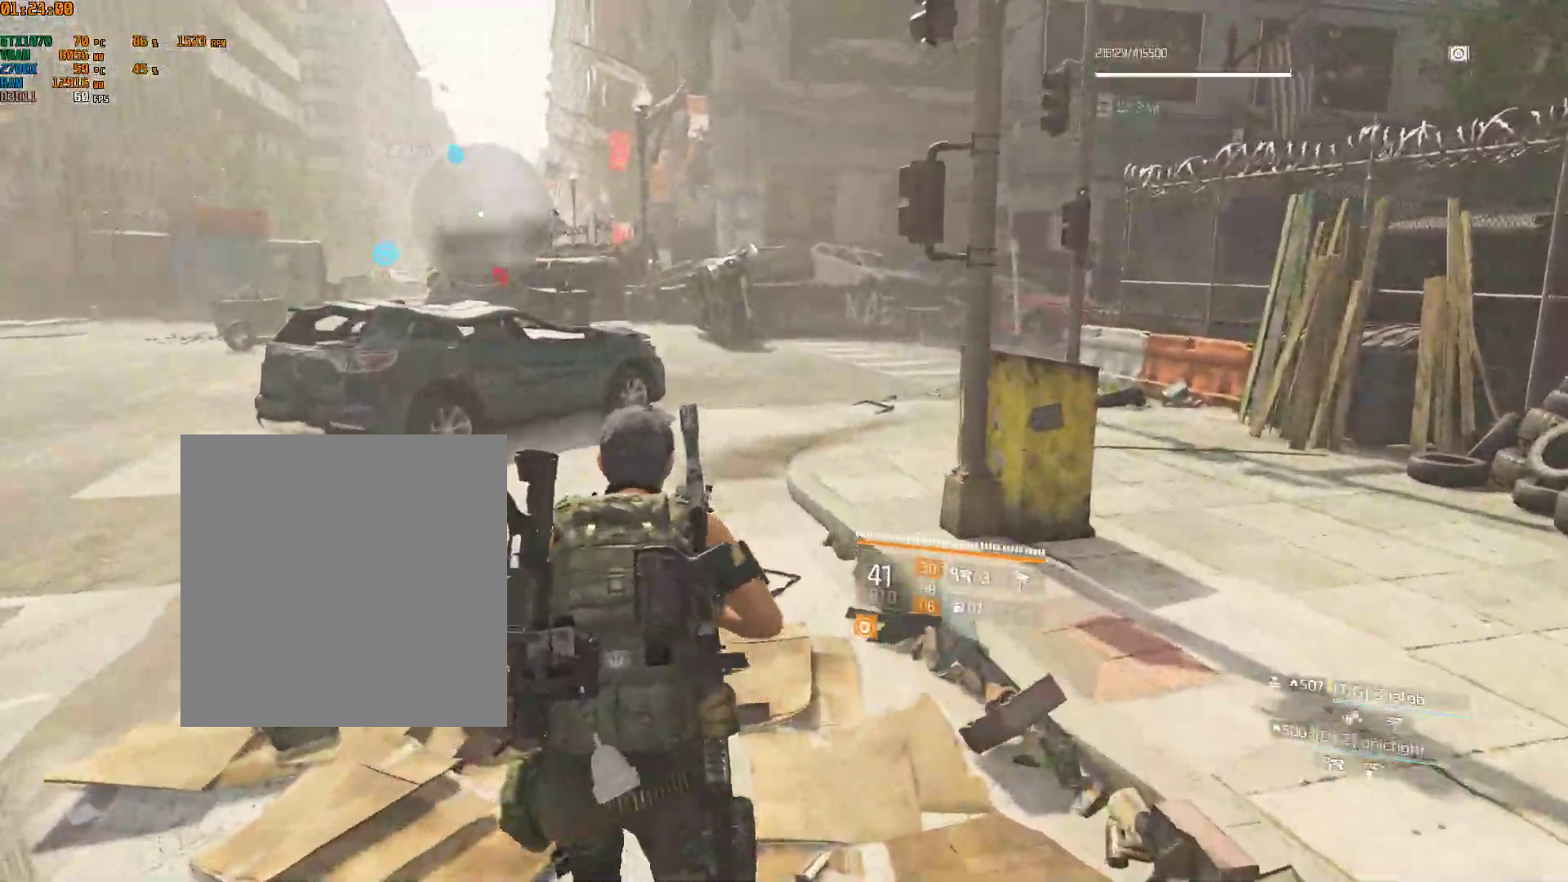
{"buttons": [], "left_stick": "up", "events": []}
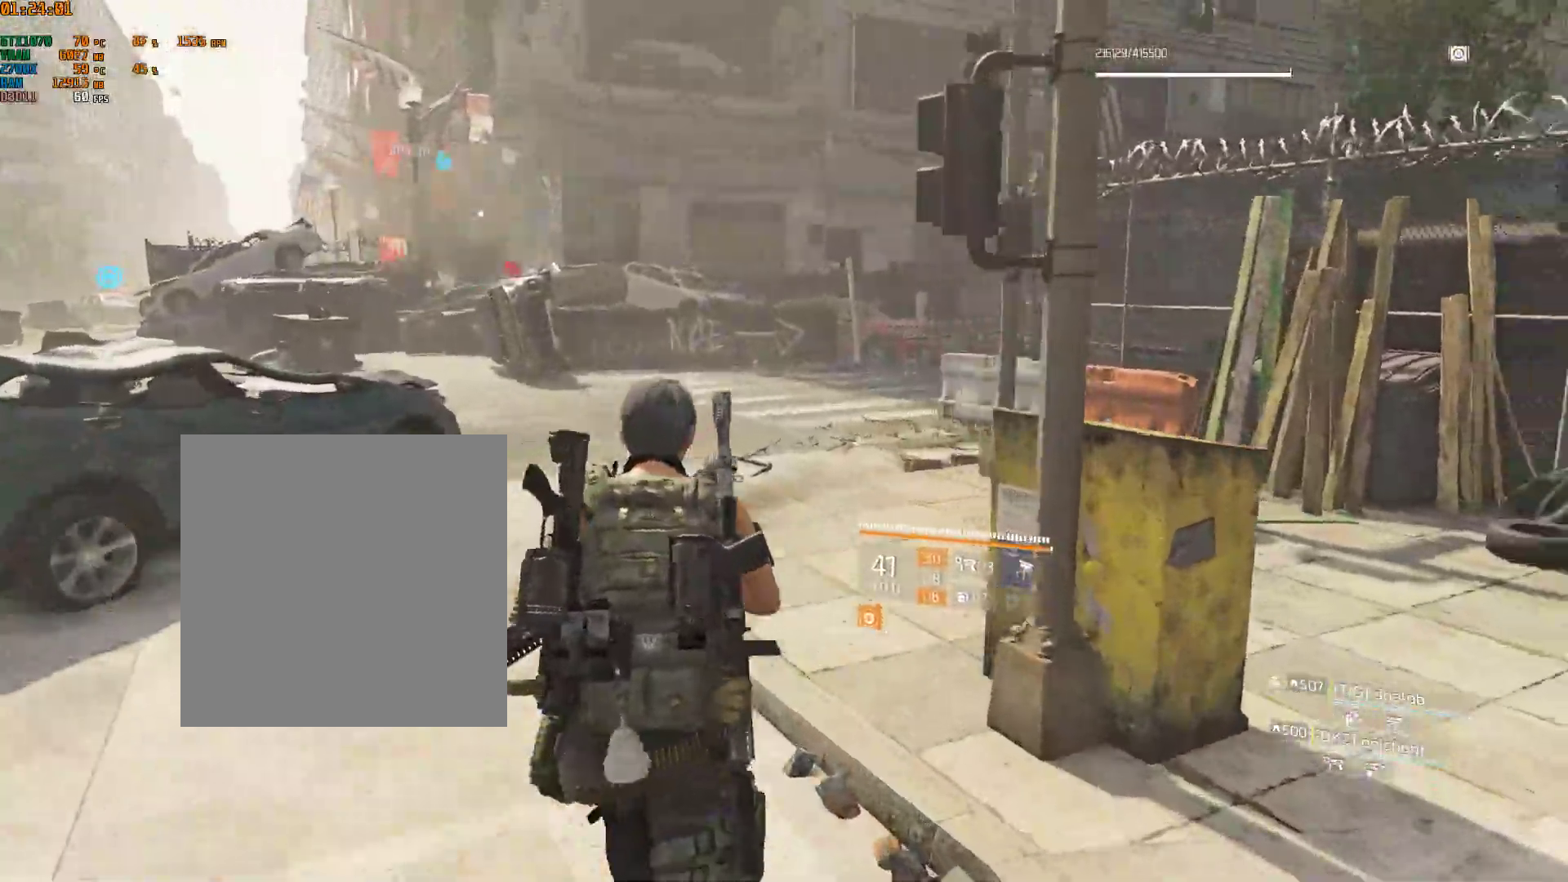
{"buttons": [], "left_stick": "up", "events": []}
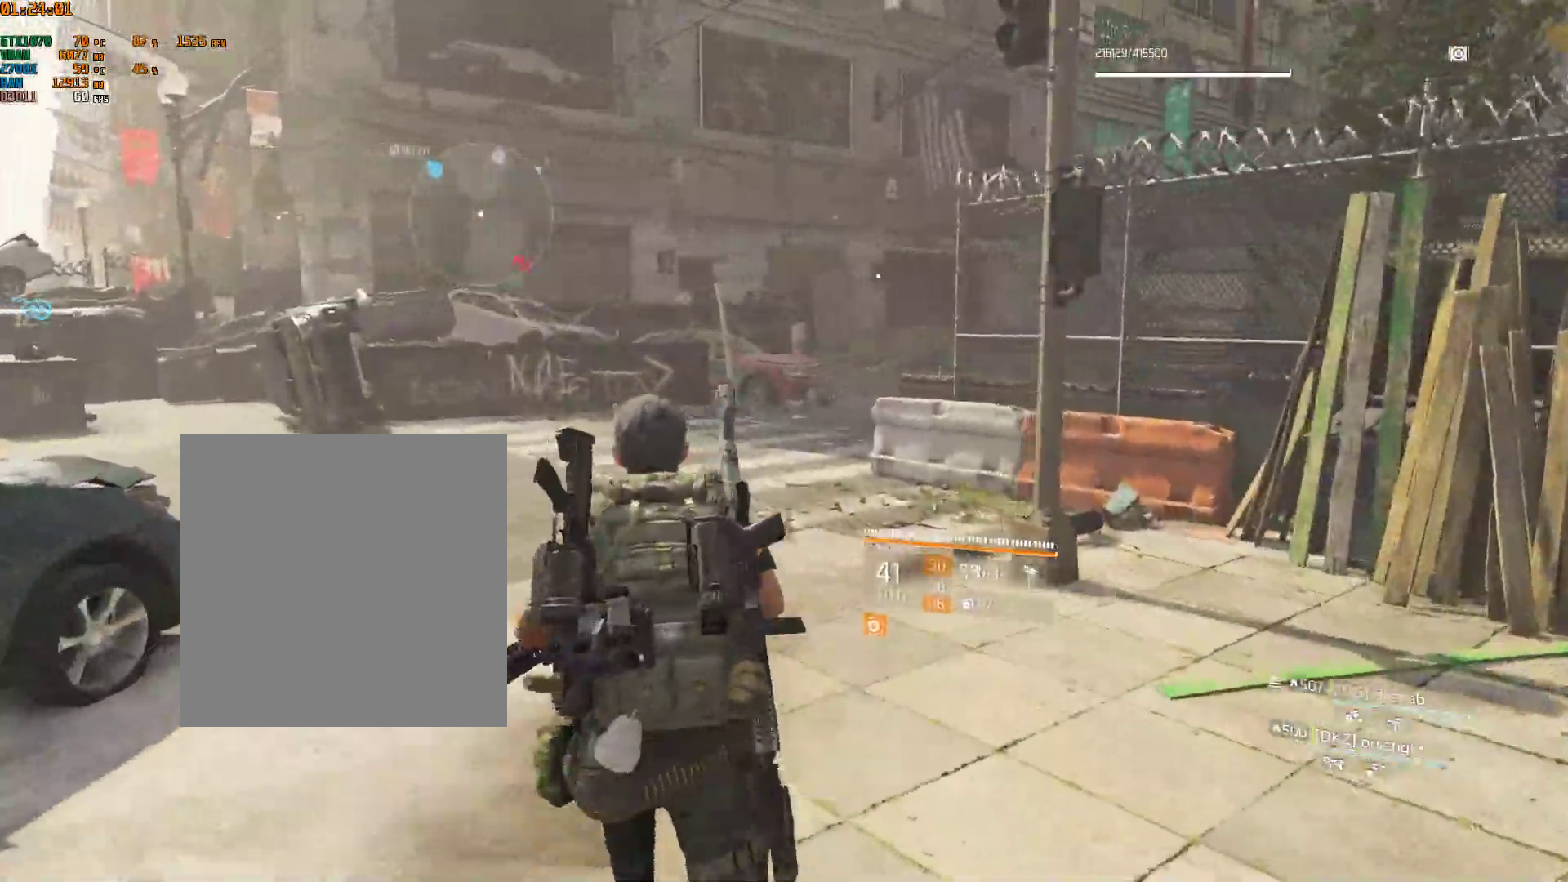
{"buttons": [], "left_stick": "up"}
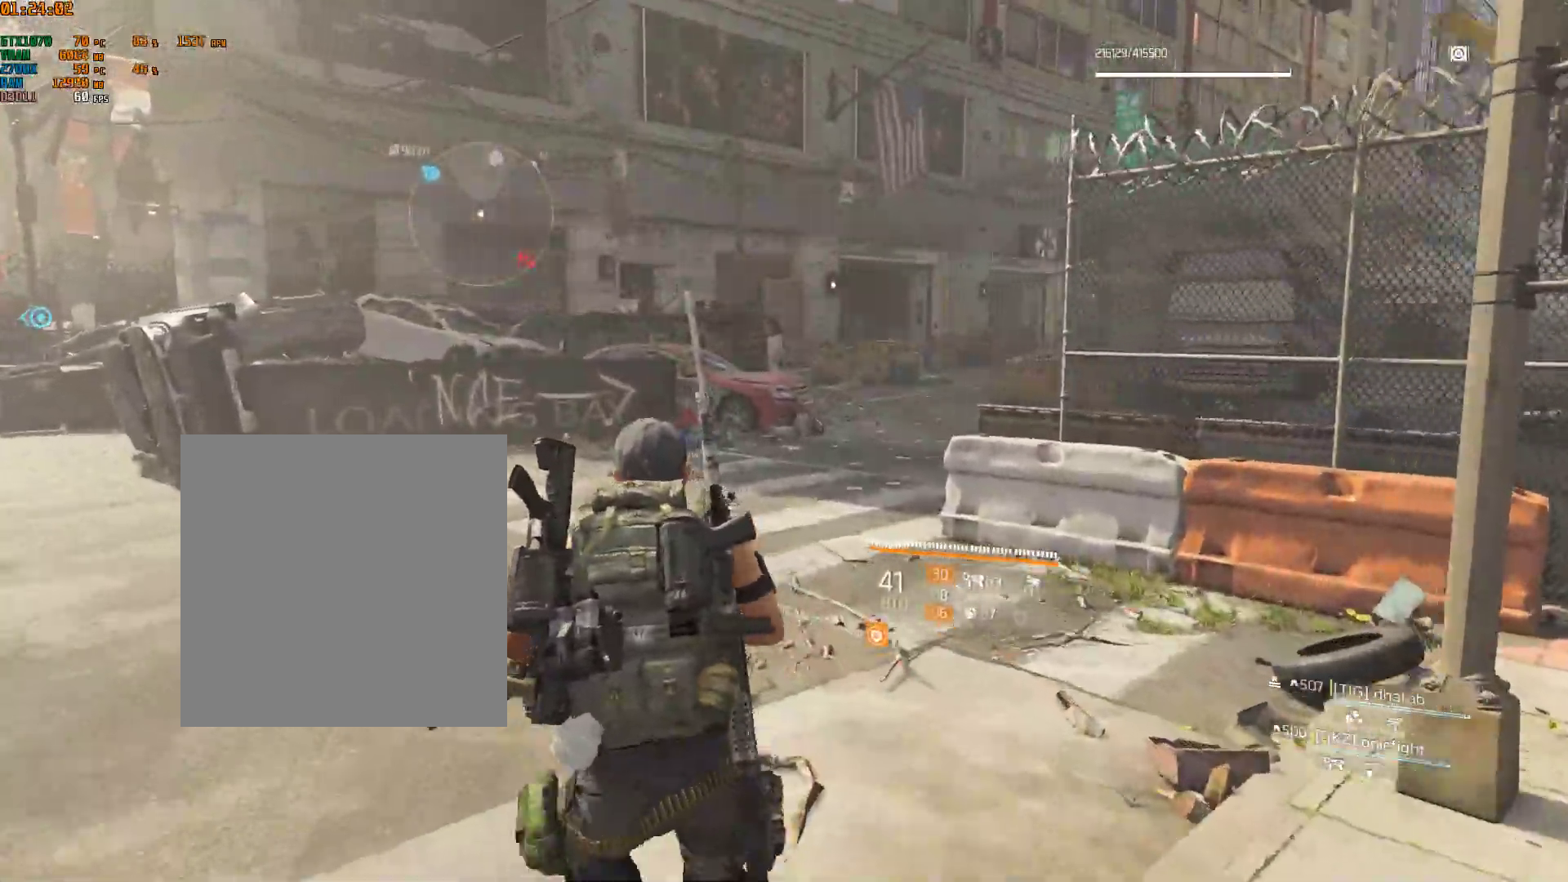
{"buttons": [], "left_stick": "up"}
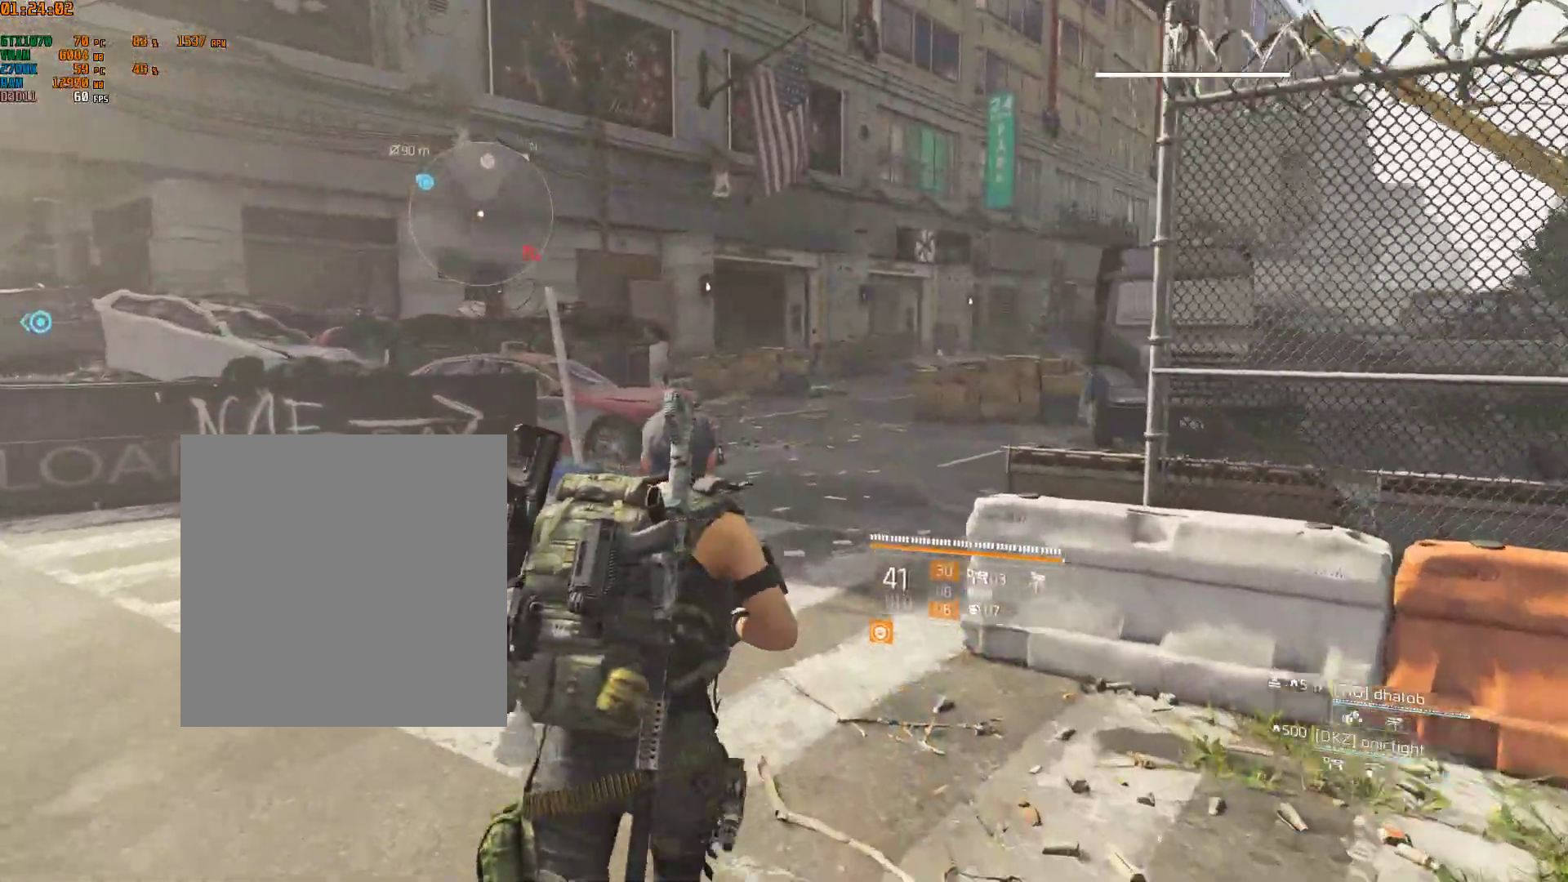
{"buttons": [], "left_stick": "up", "events": []}
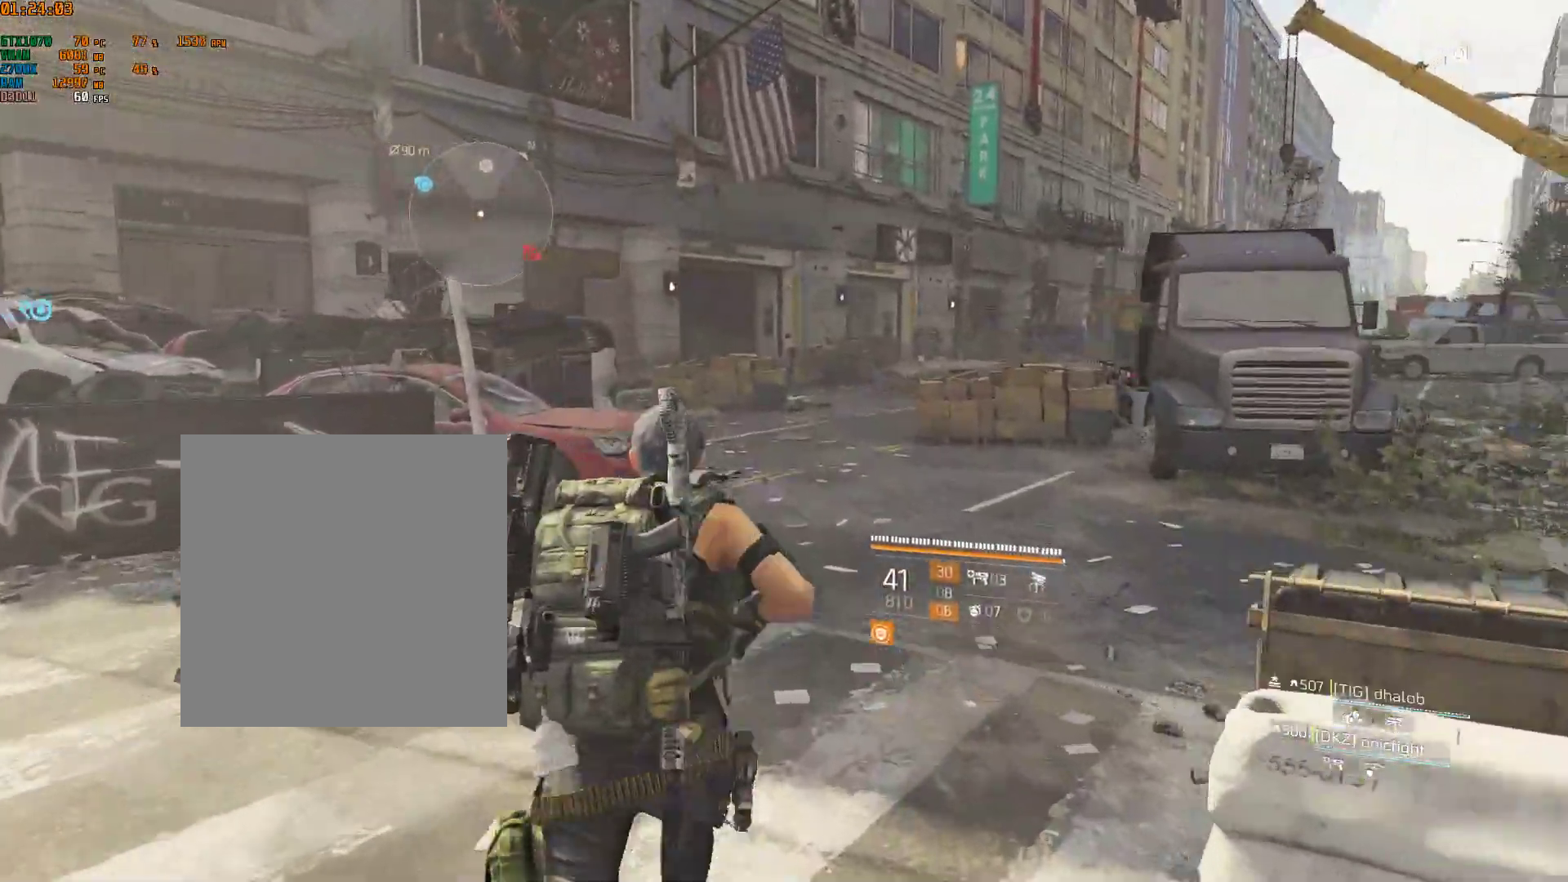
{"buttons": [], "left_stick": "up", "events": []}
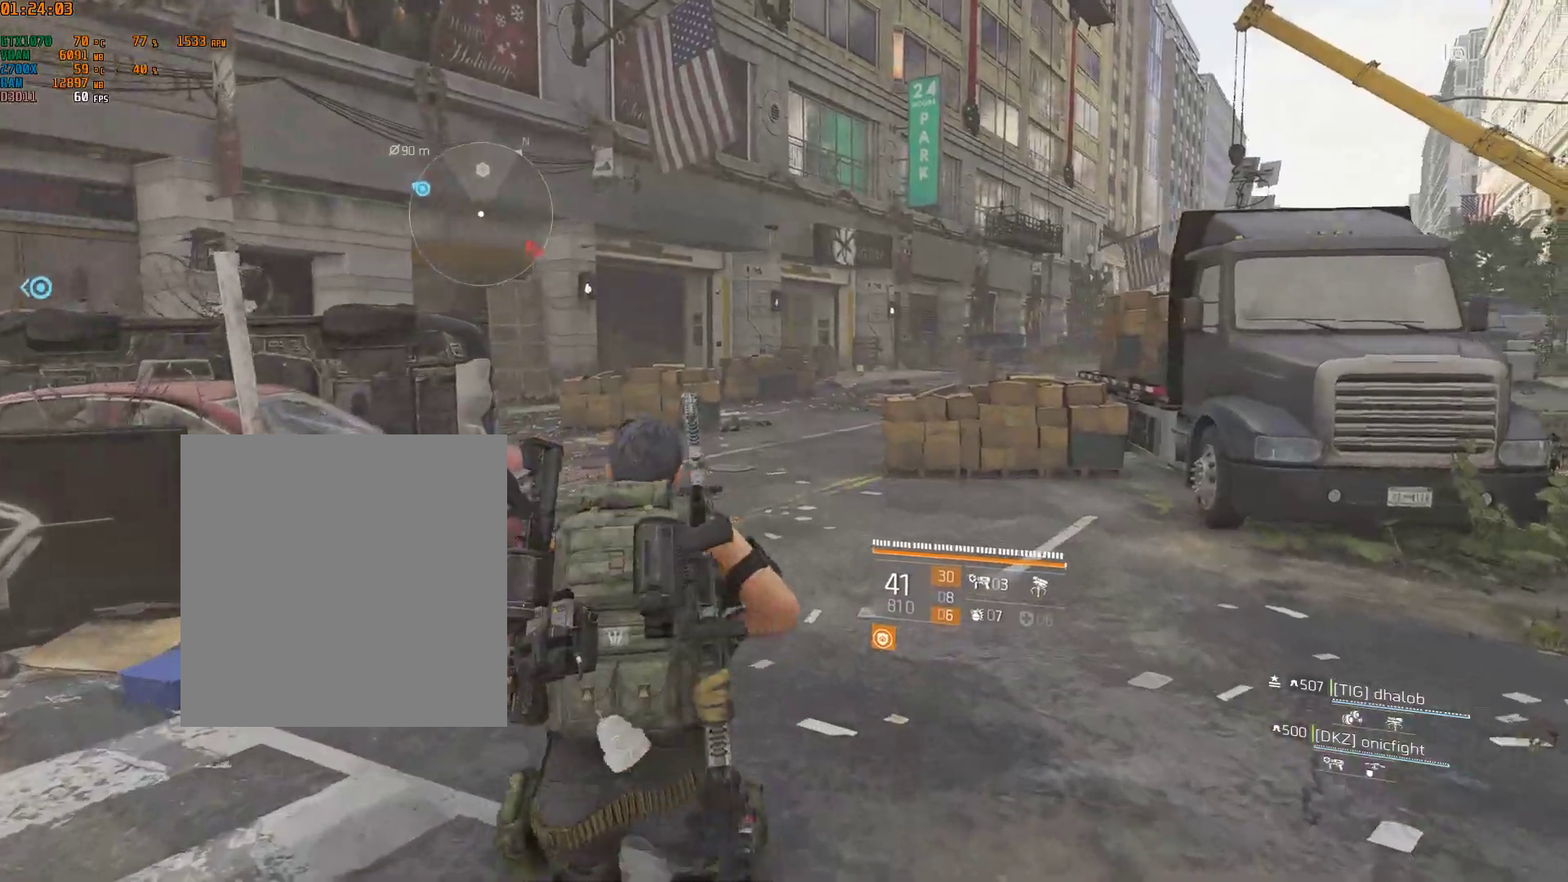
{"buttons": [], "left_stick": "up", "events": []}
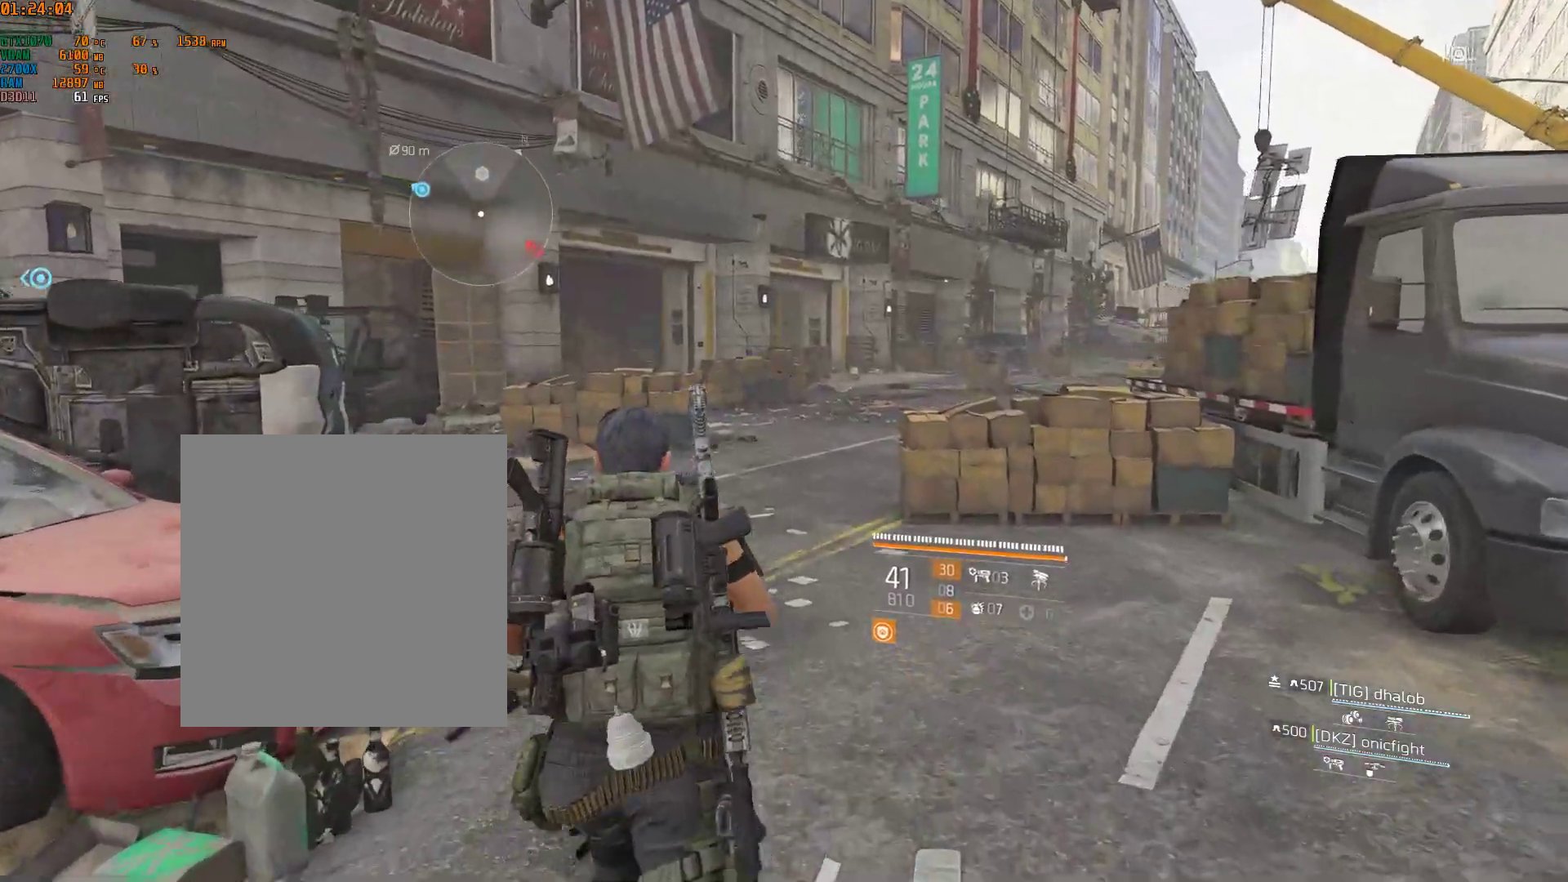
{"buttons": [], "left_stick": "up", "events": []}
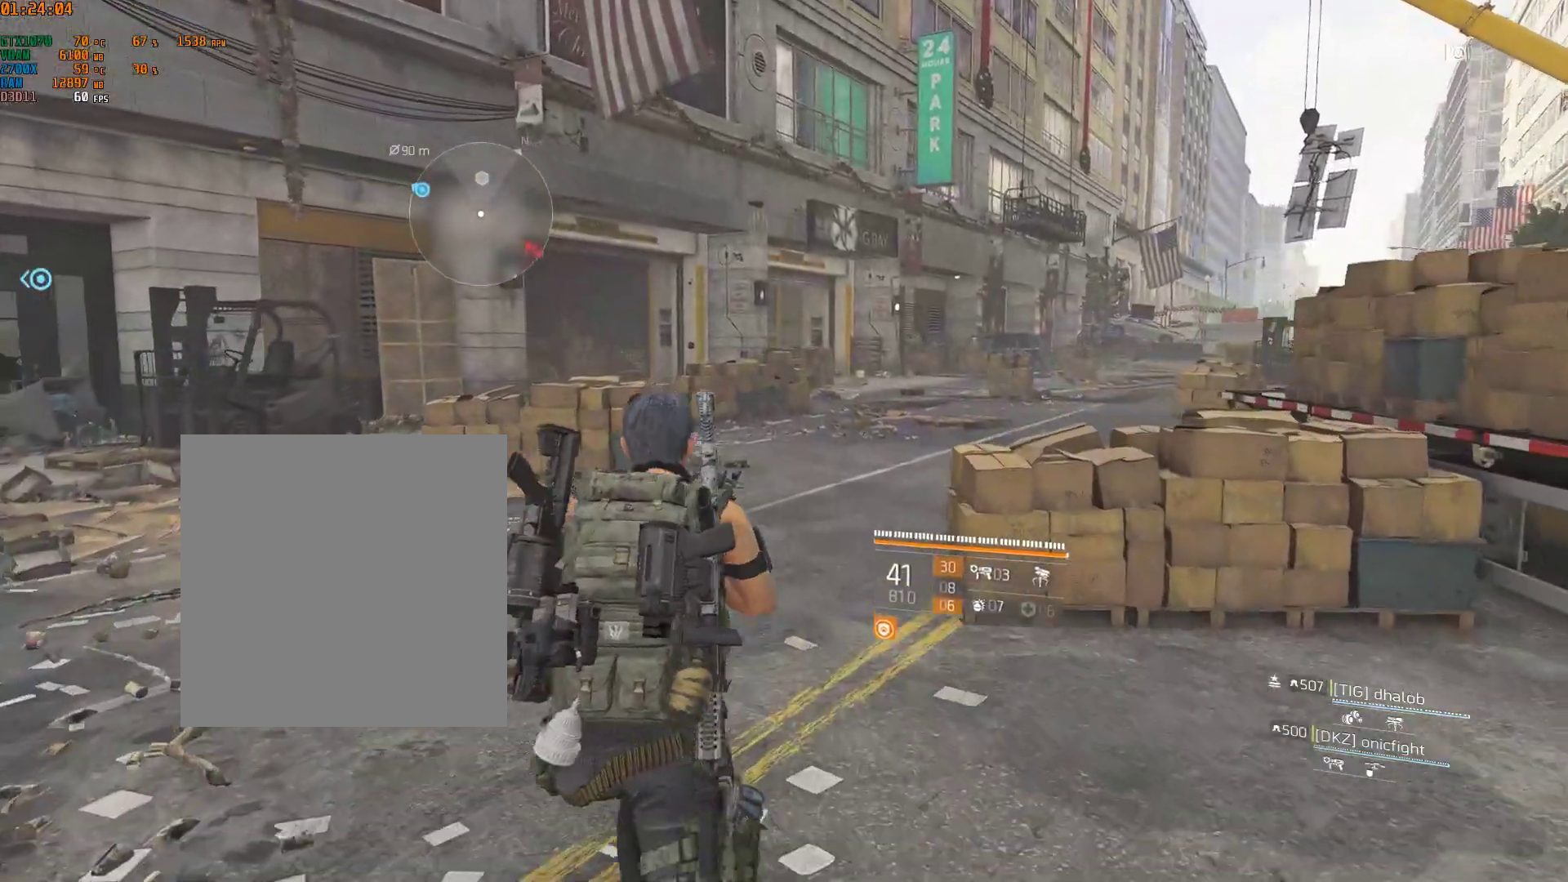
{"buttons": [], "left_stick": "up", "events": []}
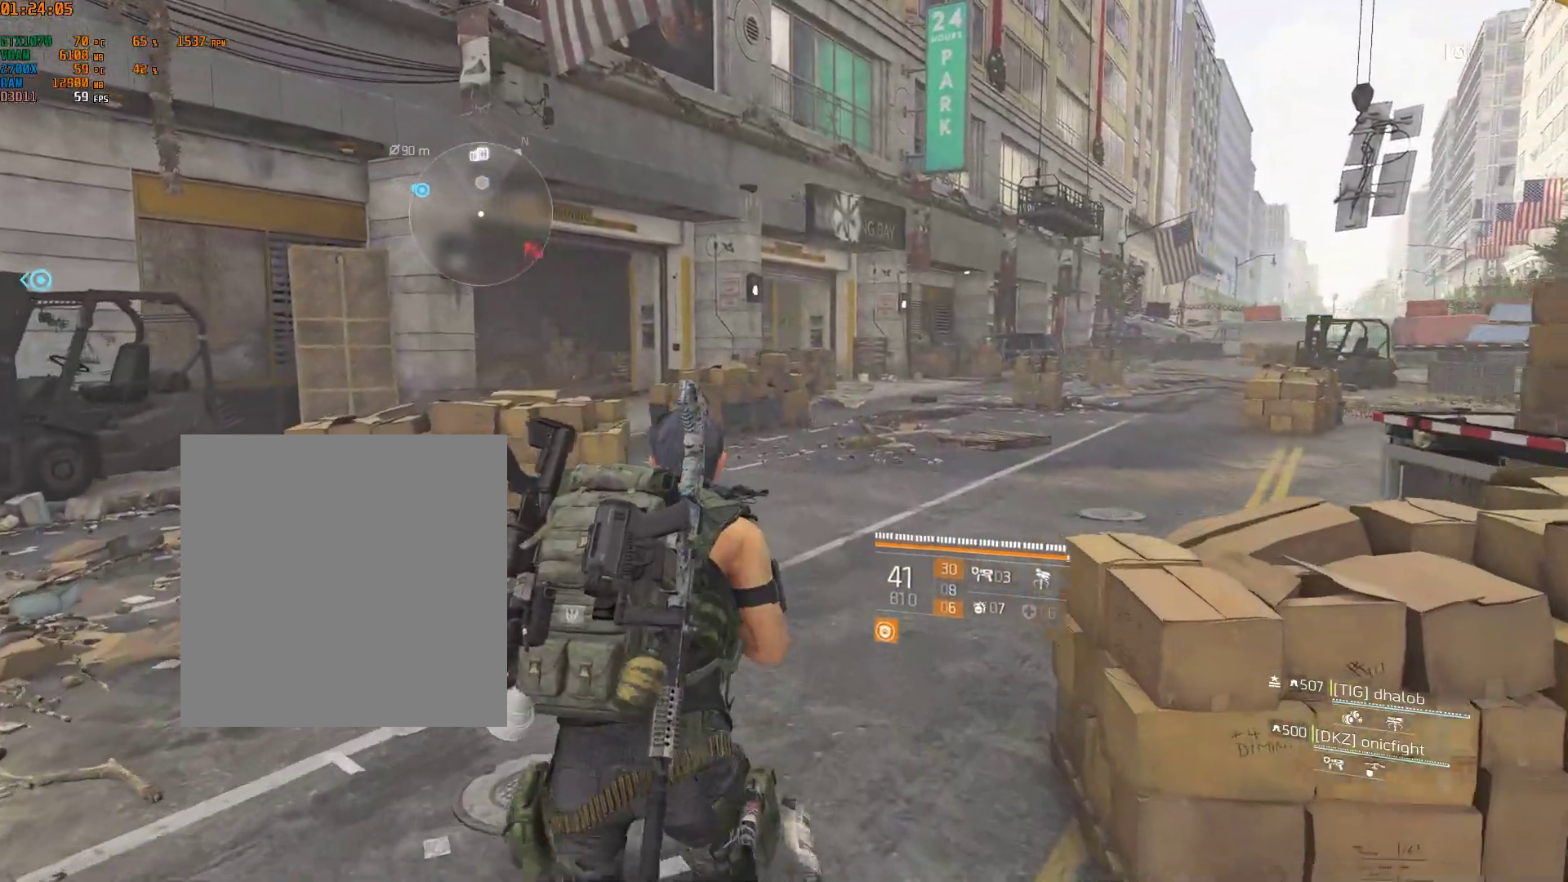
{"buttons": [], "left_stick": "up", "events": []}
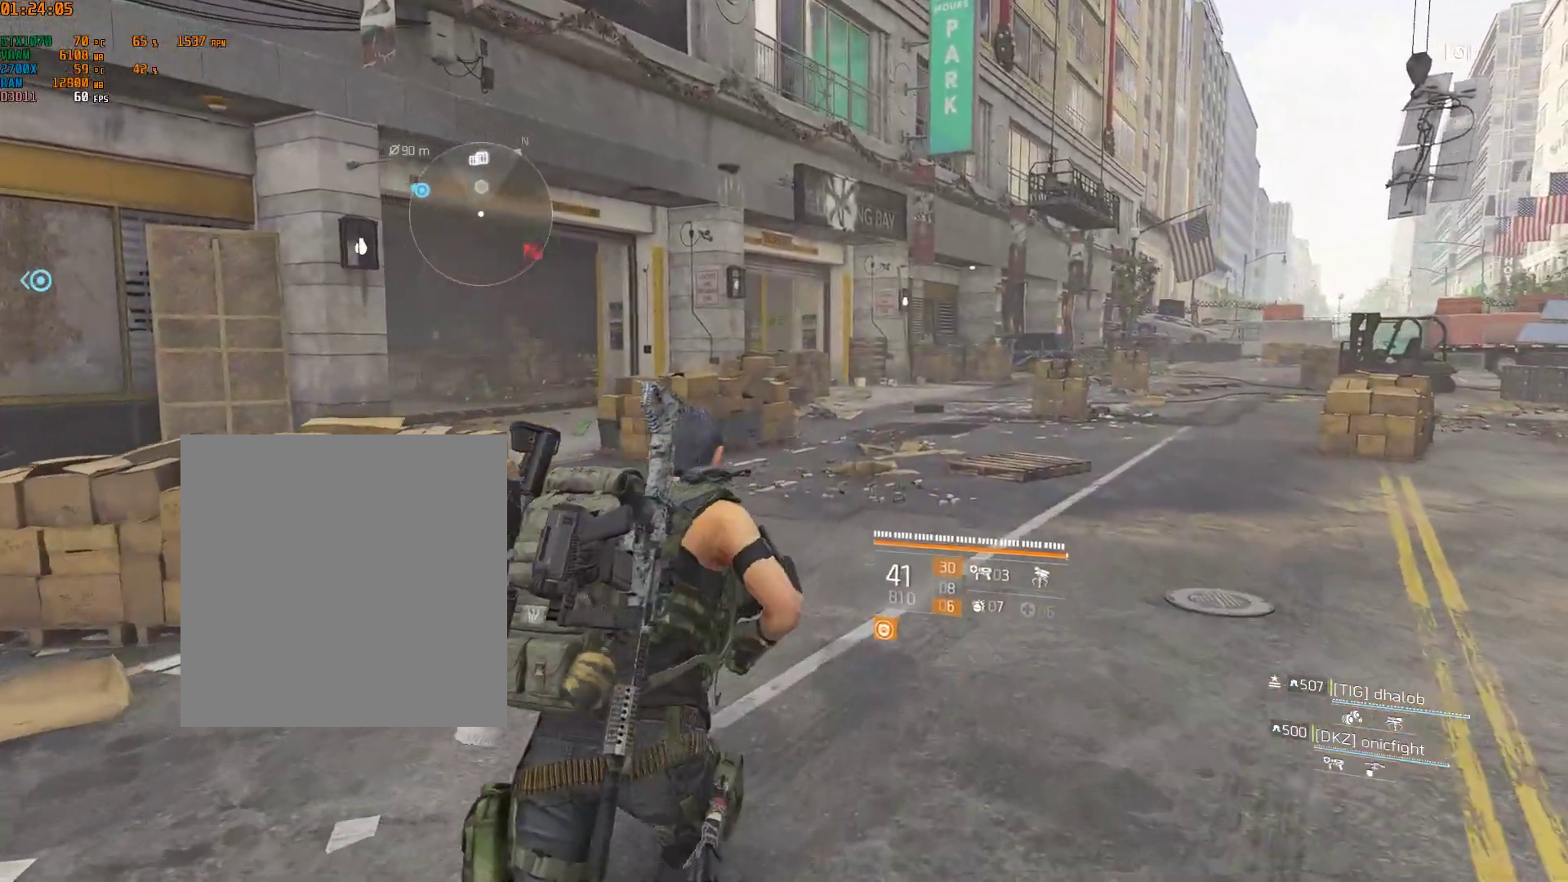
{"buttons": [], "left_stick": "up", "events": []}
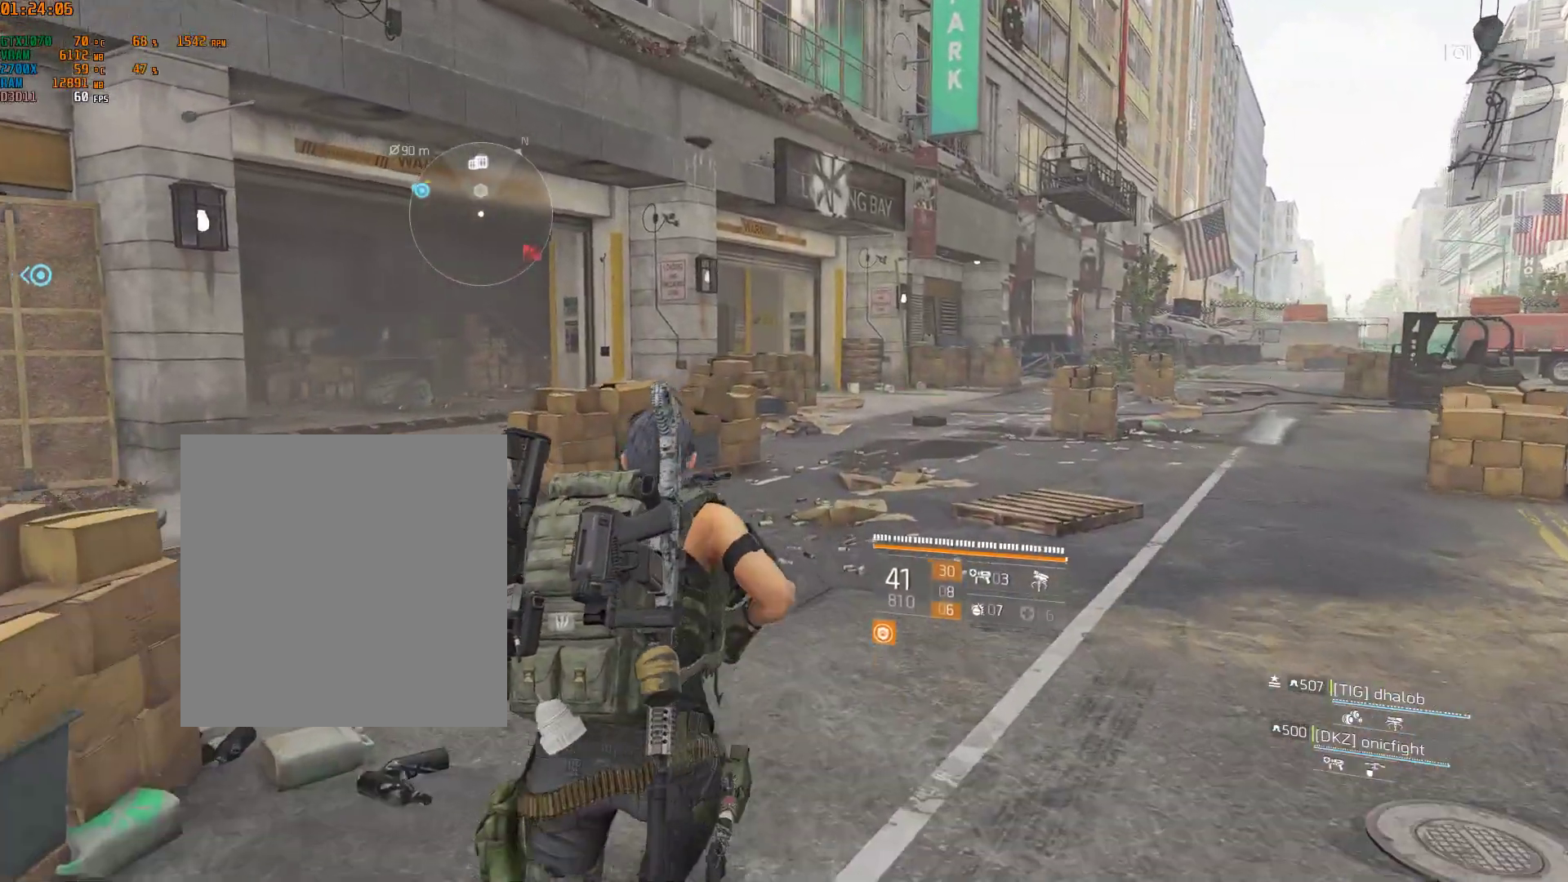
{"buttons": [], "left_stick": "up", "events": []}
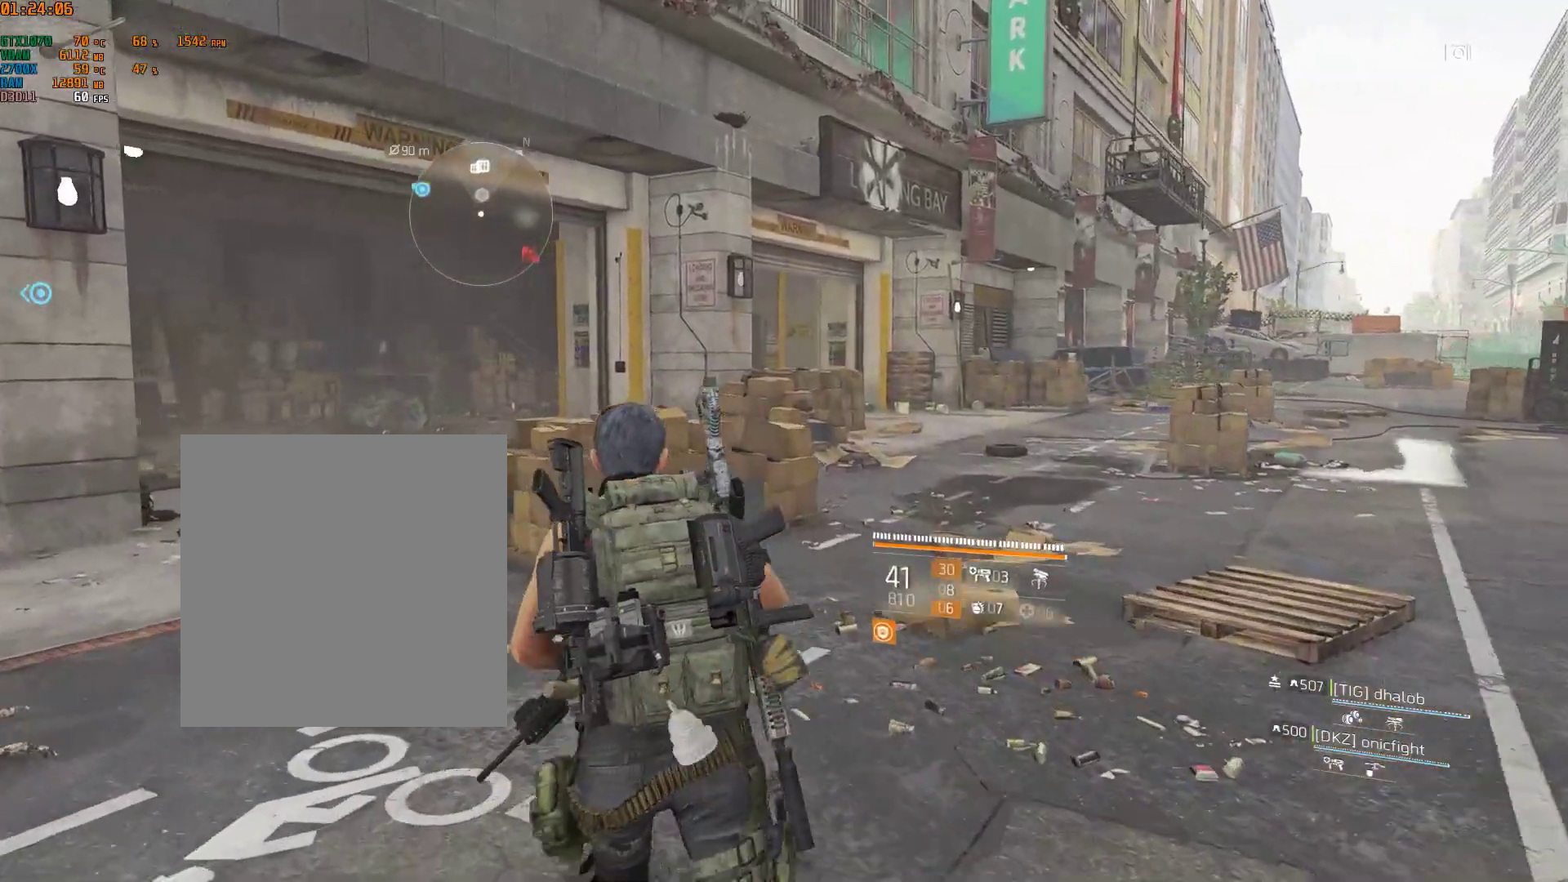
{"buttons": [], "left_stick": "up", "events": []}
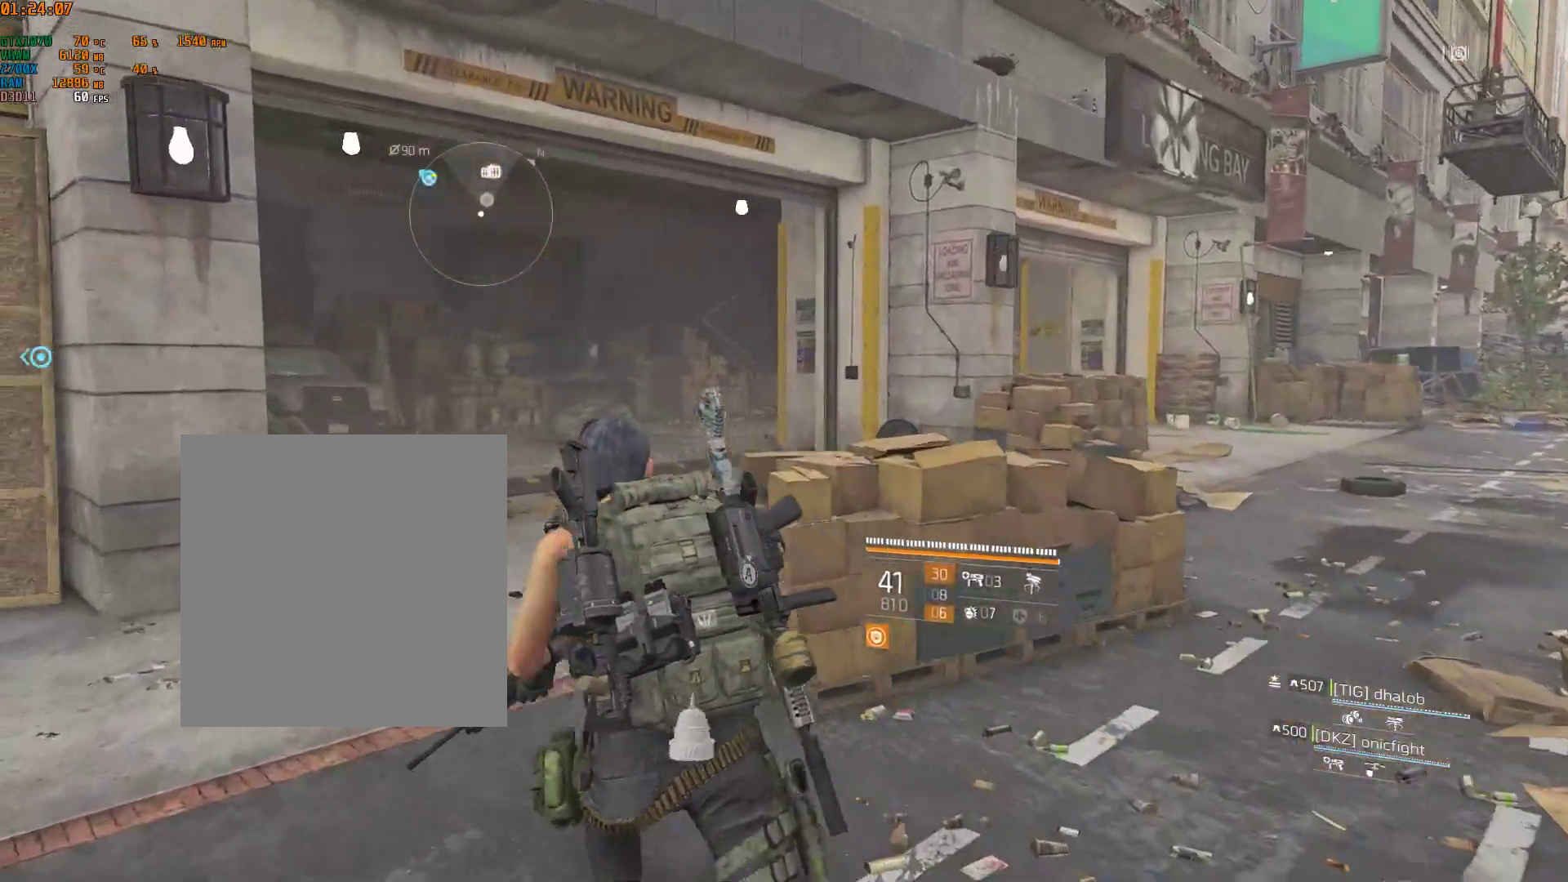
{"buttons": [], "left_stick": "up", "events": []}
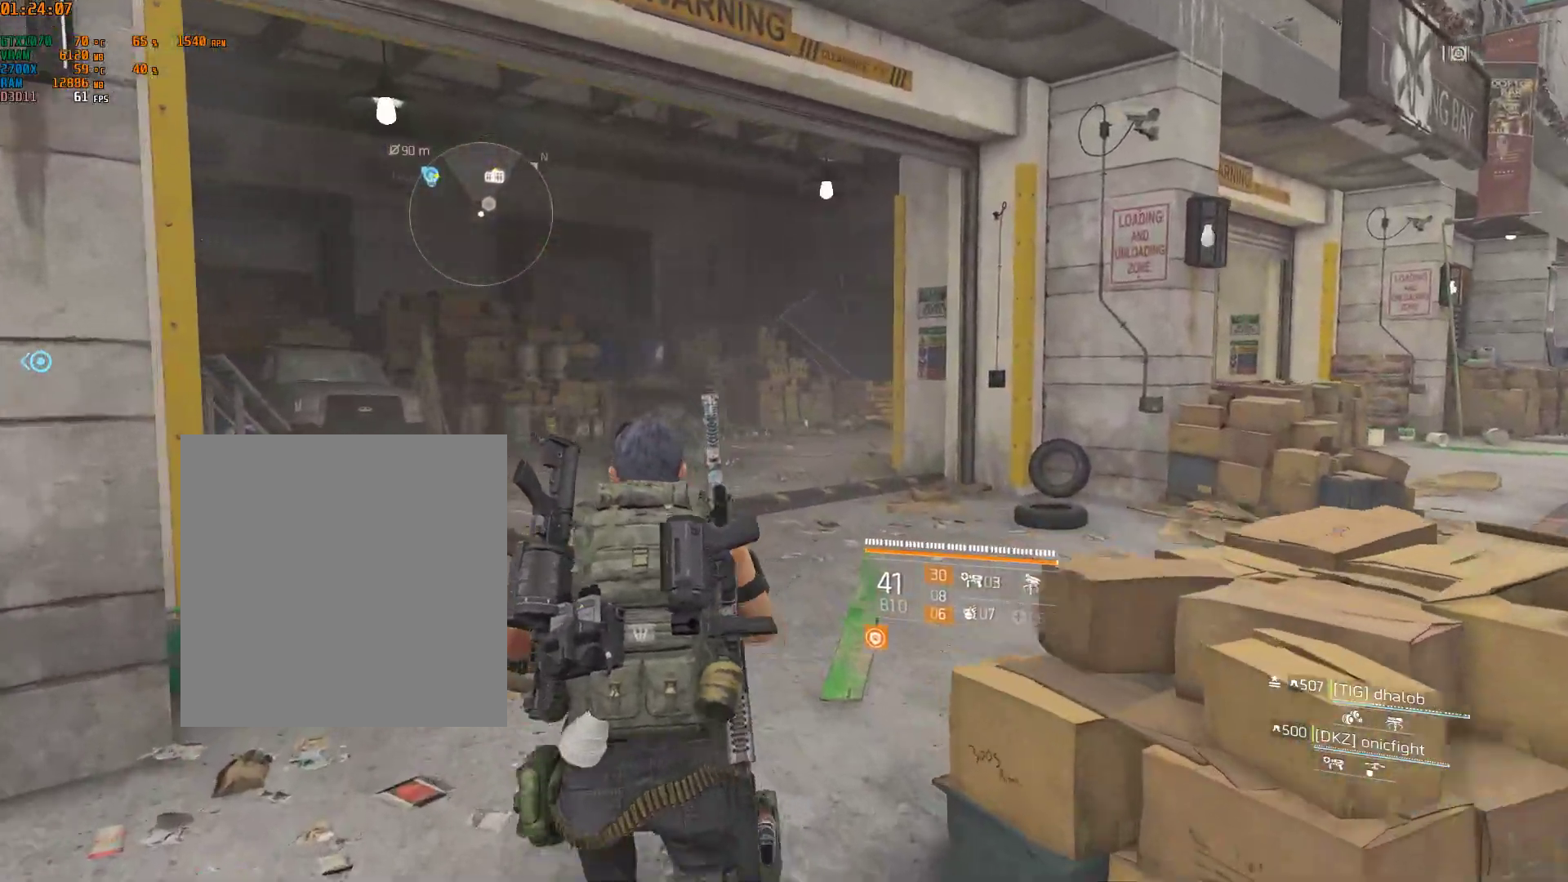
{"buttons": [], "left_stick": "up", "events": []}
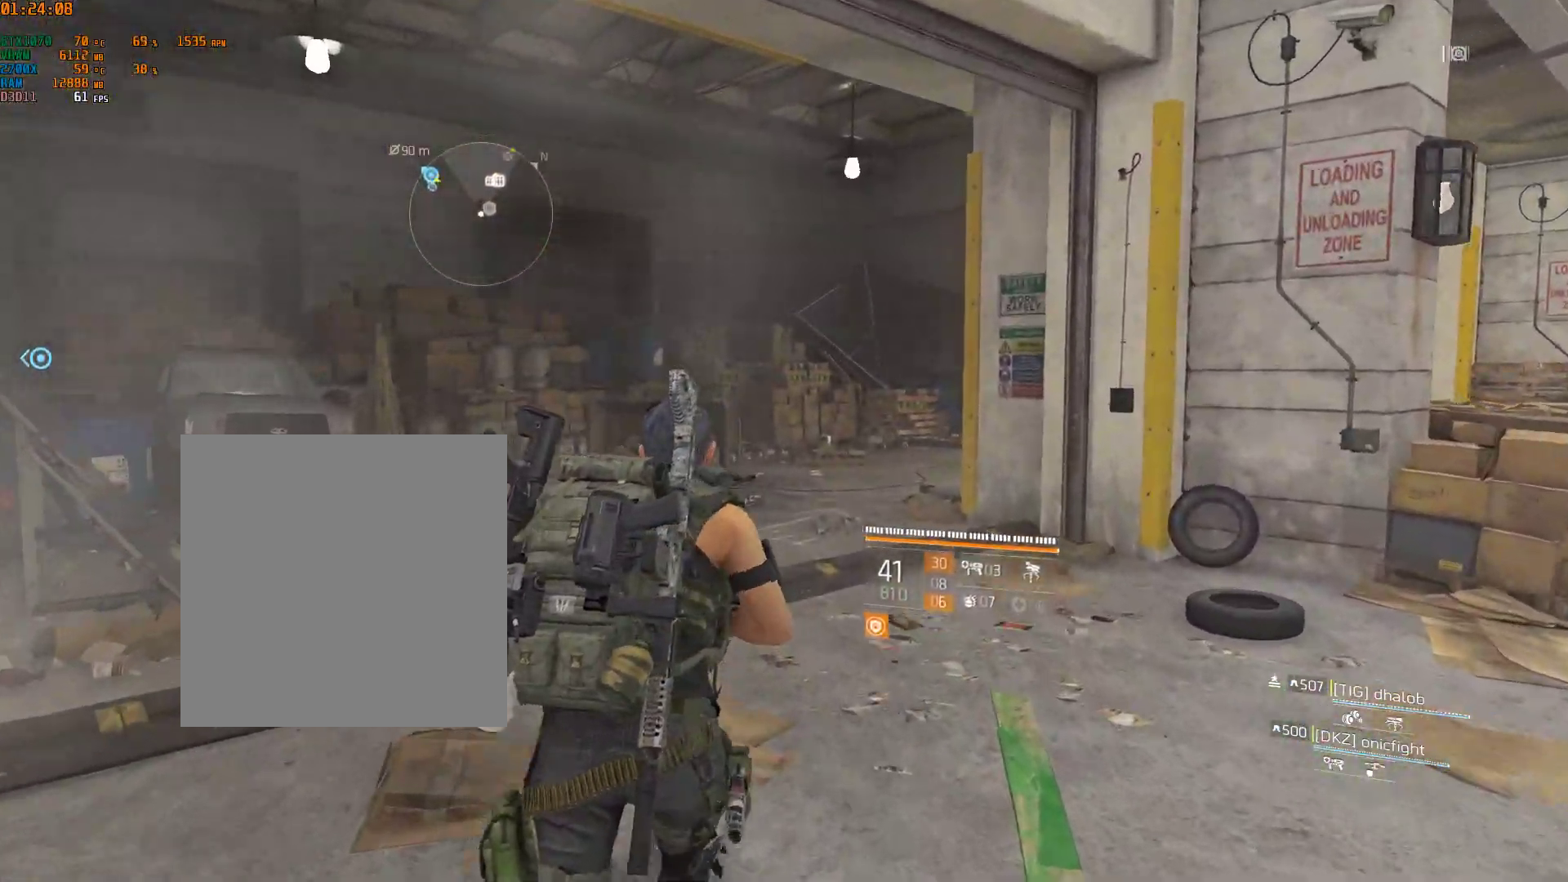
{"buttons": [], "left_stick": "up", "events": []}
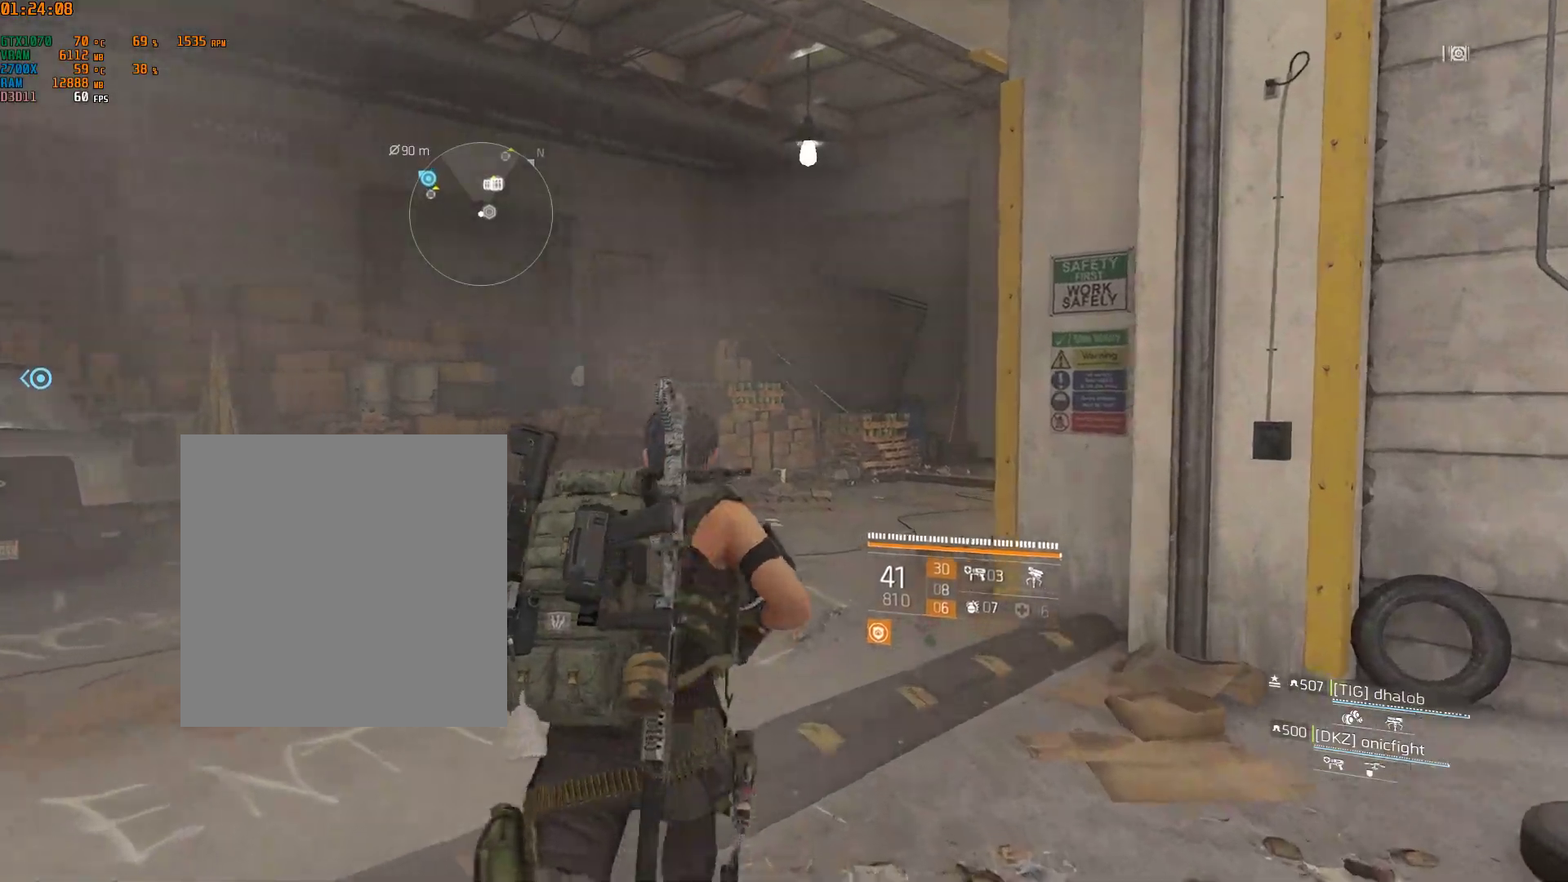
{"buttons": [], "left_stick": "up", "events": []}
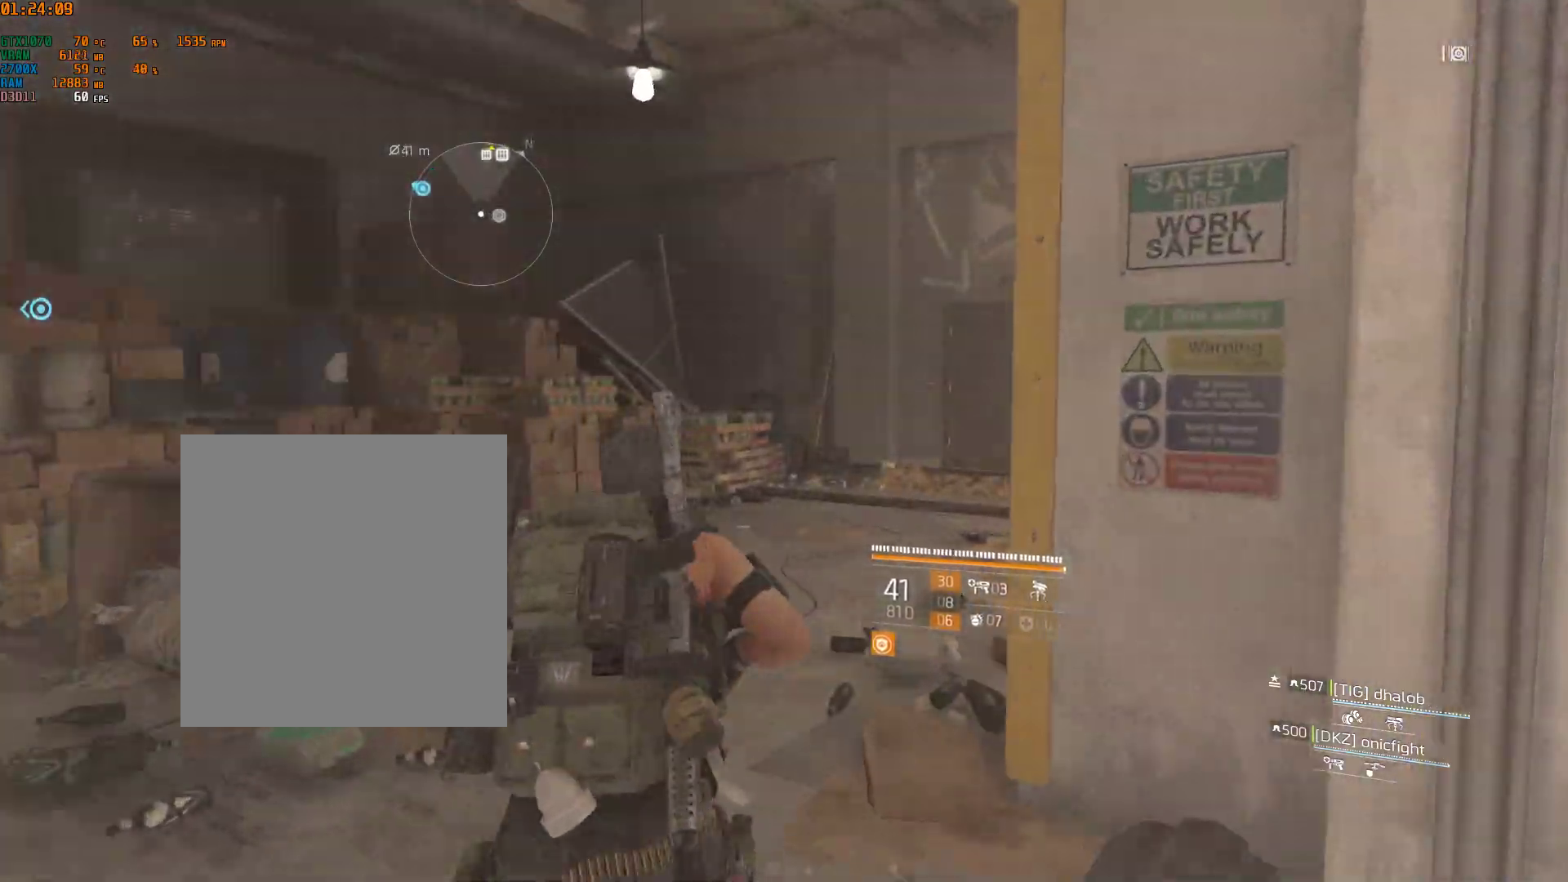
{"buttons": [], "left_stick": "up", "events": []}
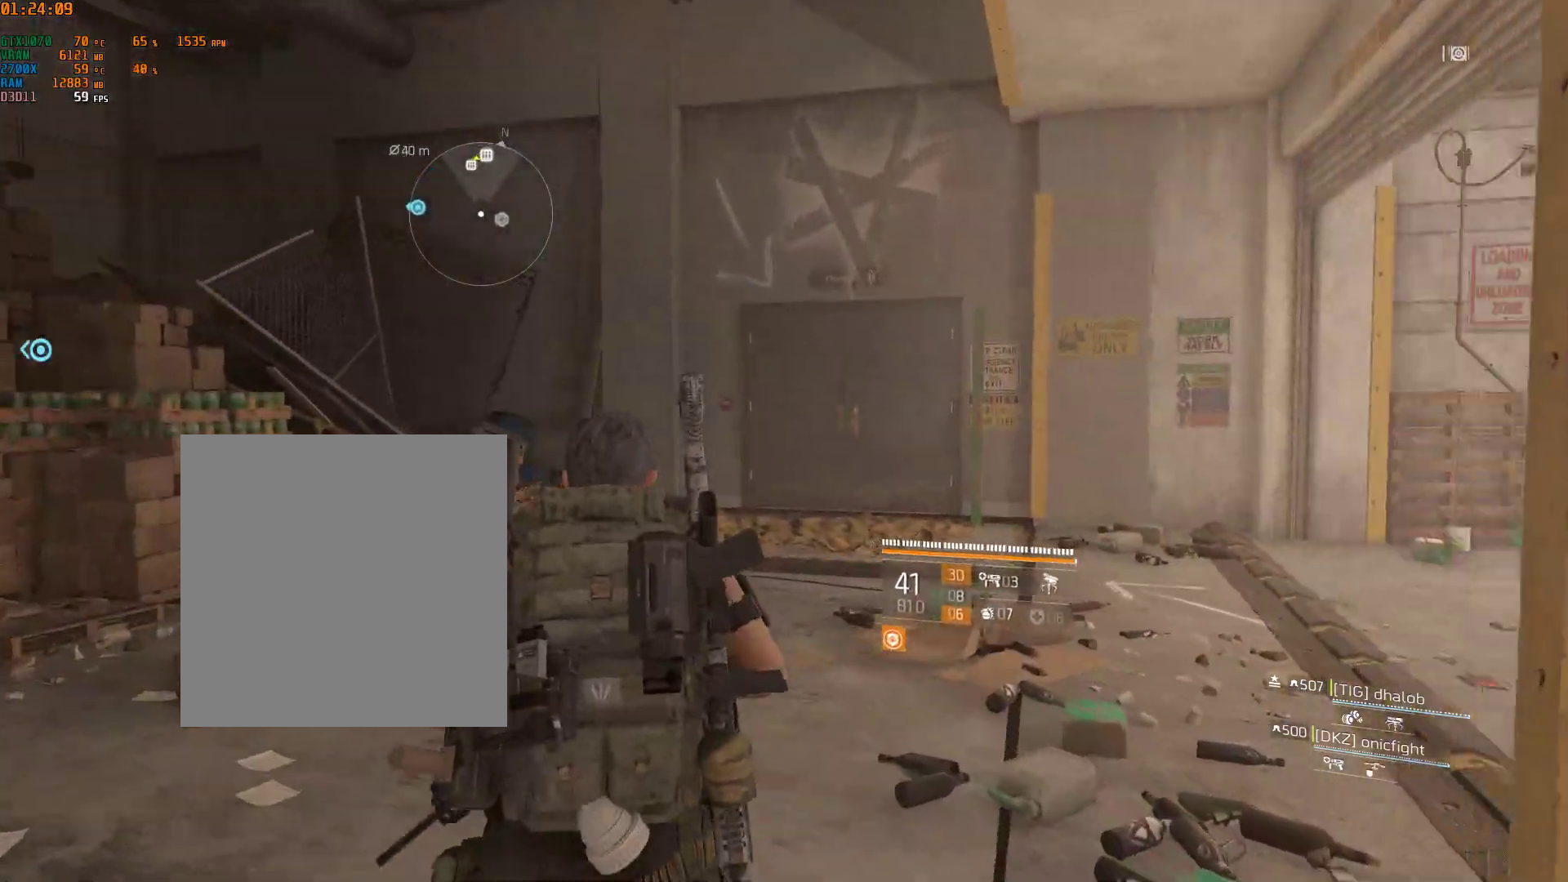
{"buttons": [], "left_stick": "up", "events": []}